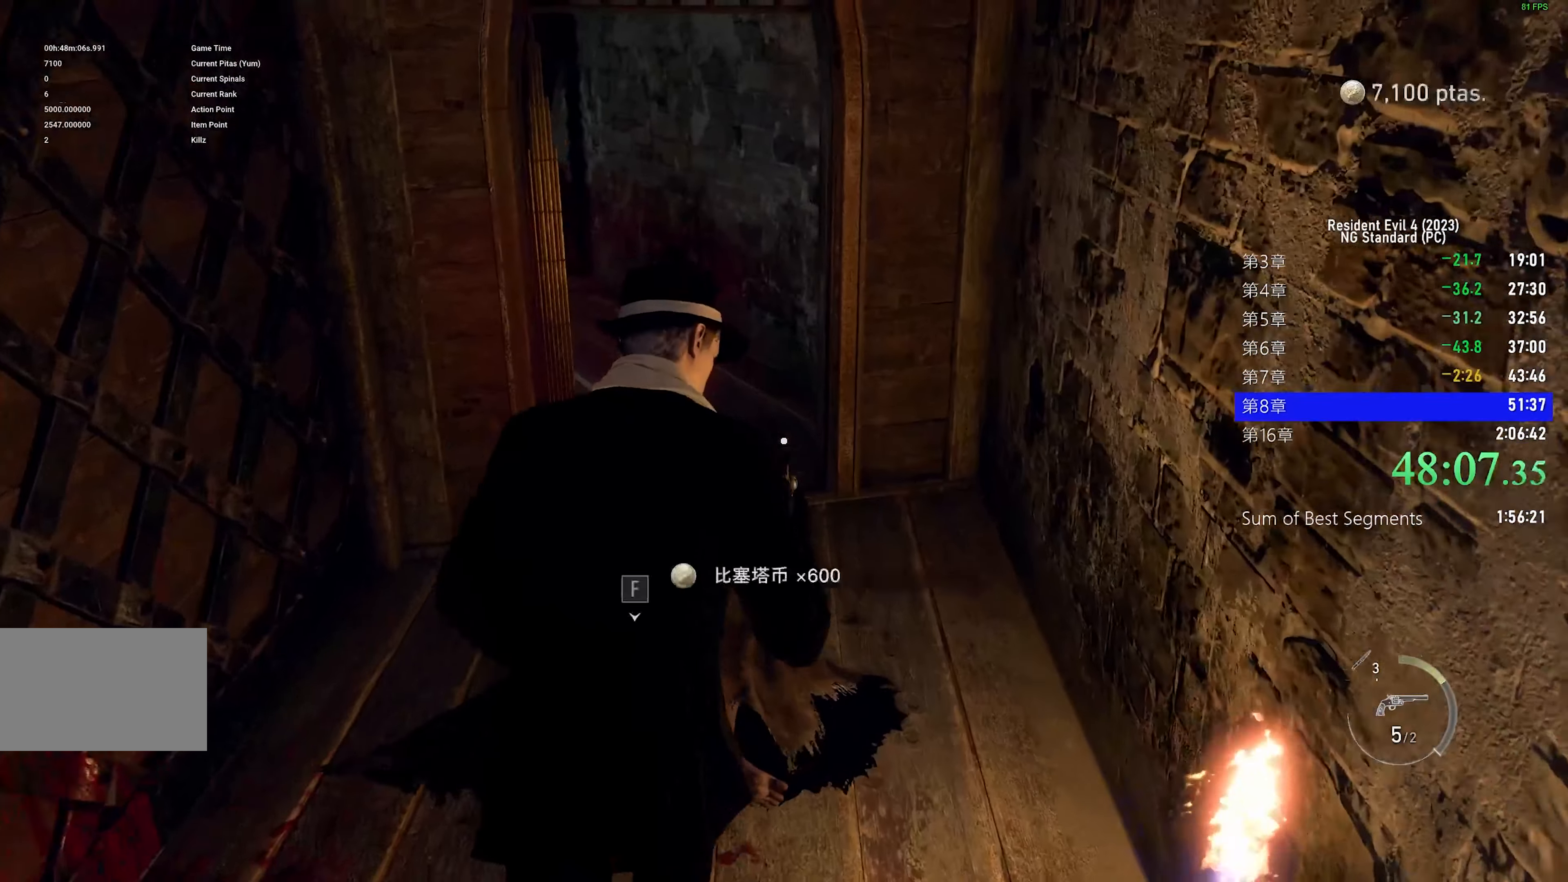
Gameplay with keyboard and mouse; each line is a JSON object with the keys and mouse buttons held at the frame after it. "events" lists presses ("down") and releases ("up") of "1", "2", "3", "4", "5", "a", "alt", "c", "caps_lock", "ctrl", "d", "e", "f", "g", "q", "r", "s", "shift", "space", "t", "tab", "v", "w", "x", "z", "mouse_left", "mouse_wheel" and "mouse_right" between this image and that frame as [ms after this image, input, new state], when the widget could be followed in between. "mouse_left", "mouse_wheel", "mouse_right" = the "left", "wheel", "right" buttons of the "mouse" list. No other keys are recorded. "wheel" means that the mouse wheel is clicked or scrolled. Not read: mouse_move.
{"keys": ["shift", "w"], "mouse": [], "events": [[133, "f", "down"], [183, "f", "up"]]}
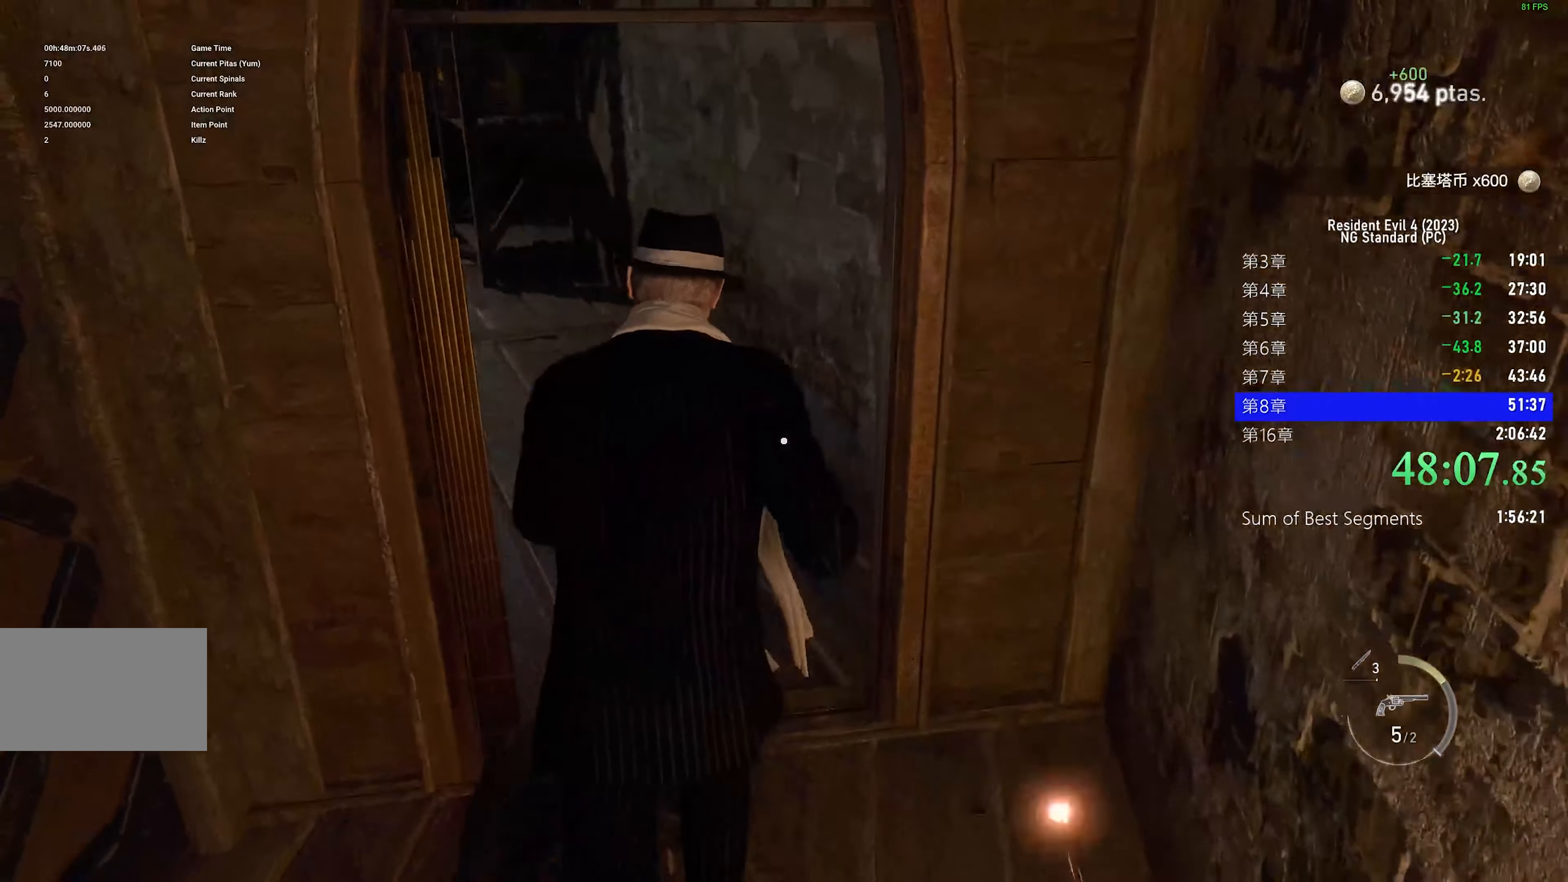
{"keys": ["shift", "w"], "mouse": [], "events": [[284, "a", "down"], [434, "a", "up"]]}
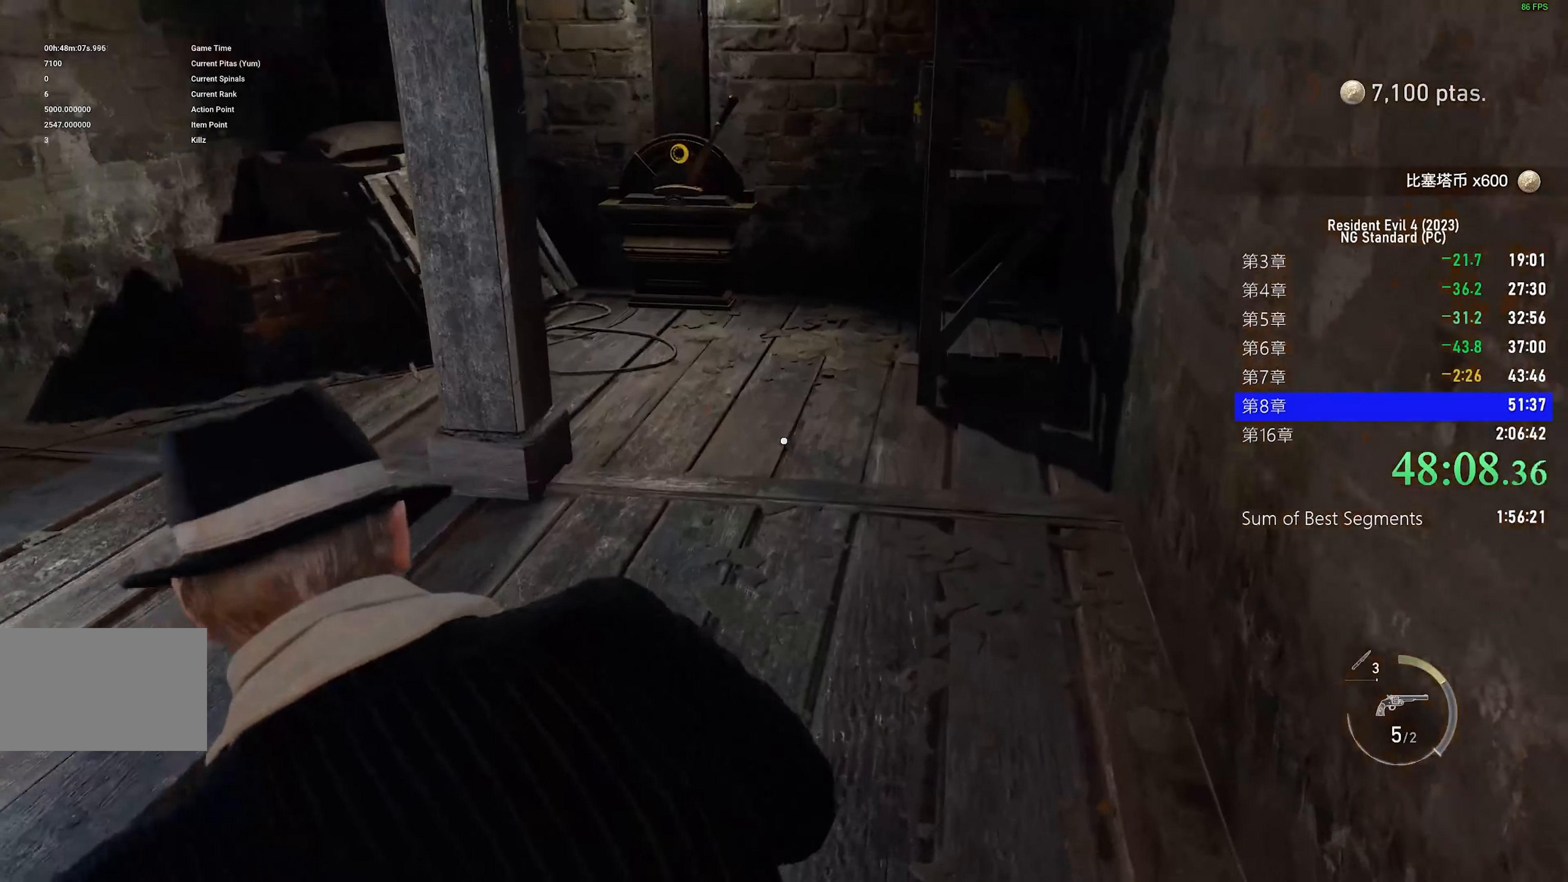
{"keys": ["shift", "w"], "mouse": [], "events": [[450, "r", "down"], [484, "r", "up"]]}
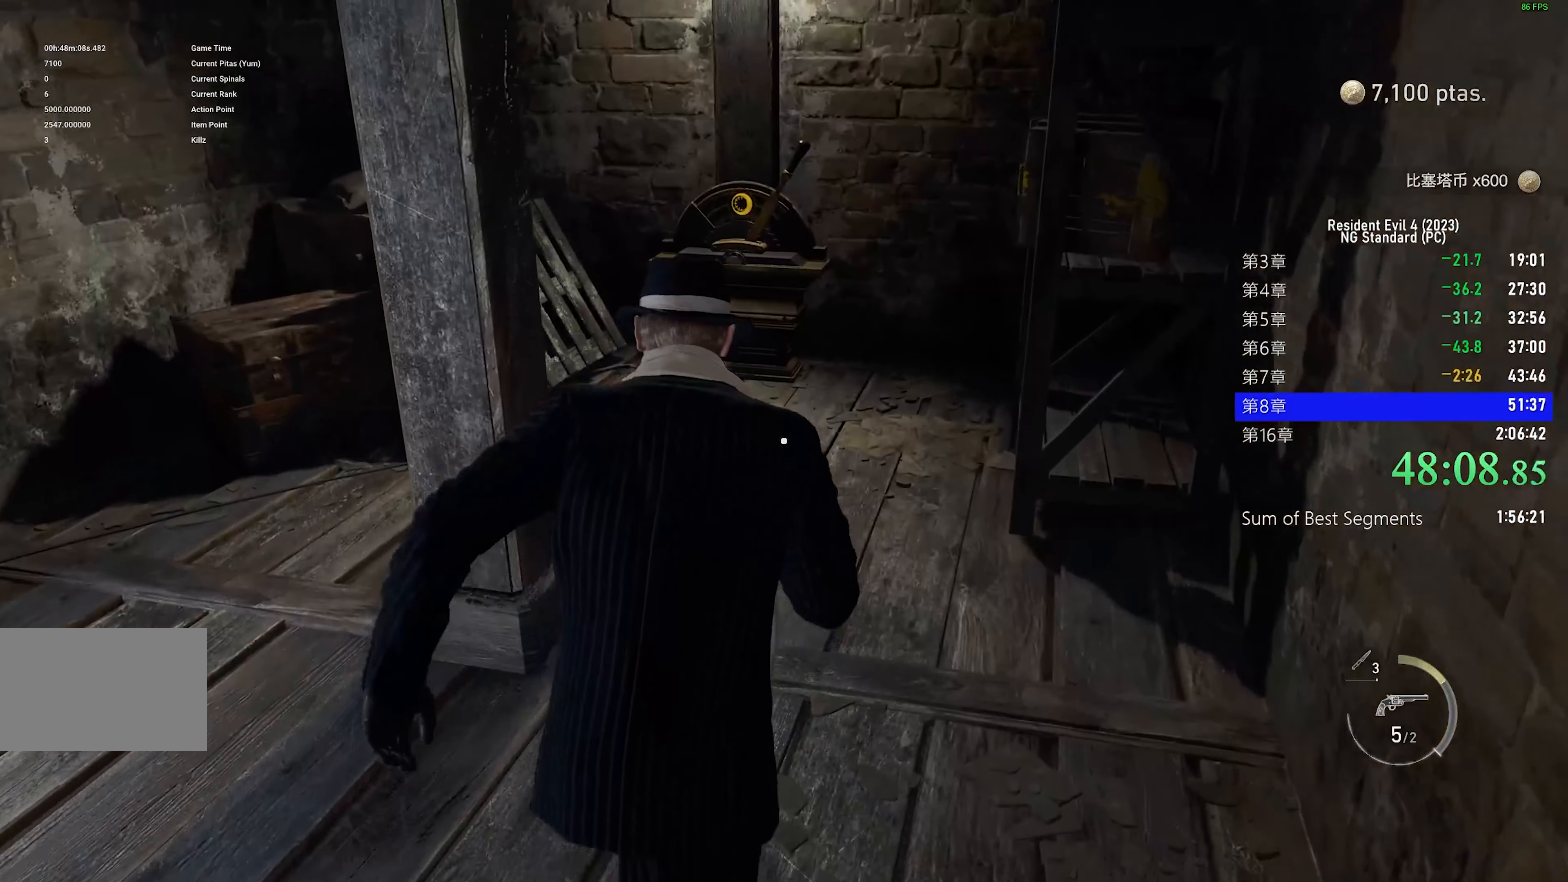
{"keys": ["shift", "w"], "mouse": [], "events": []}
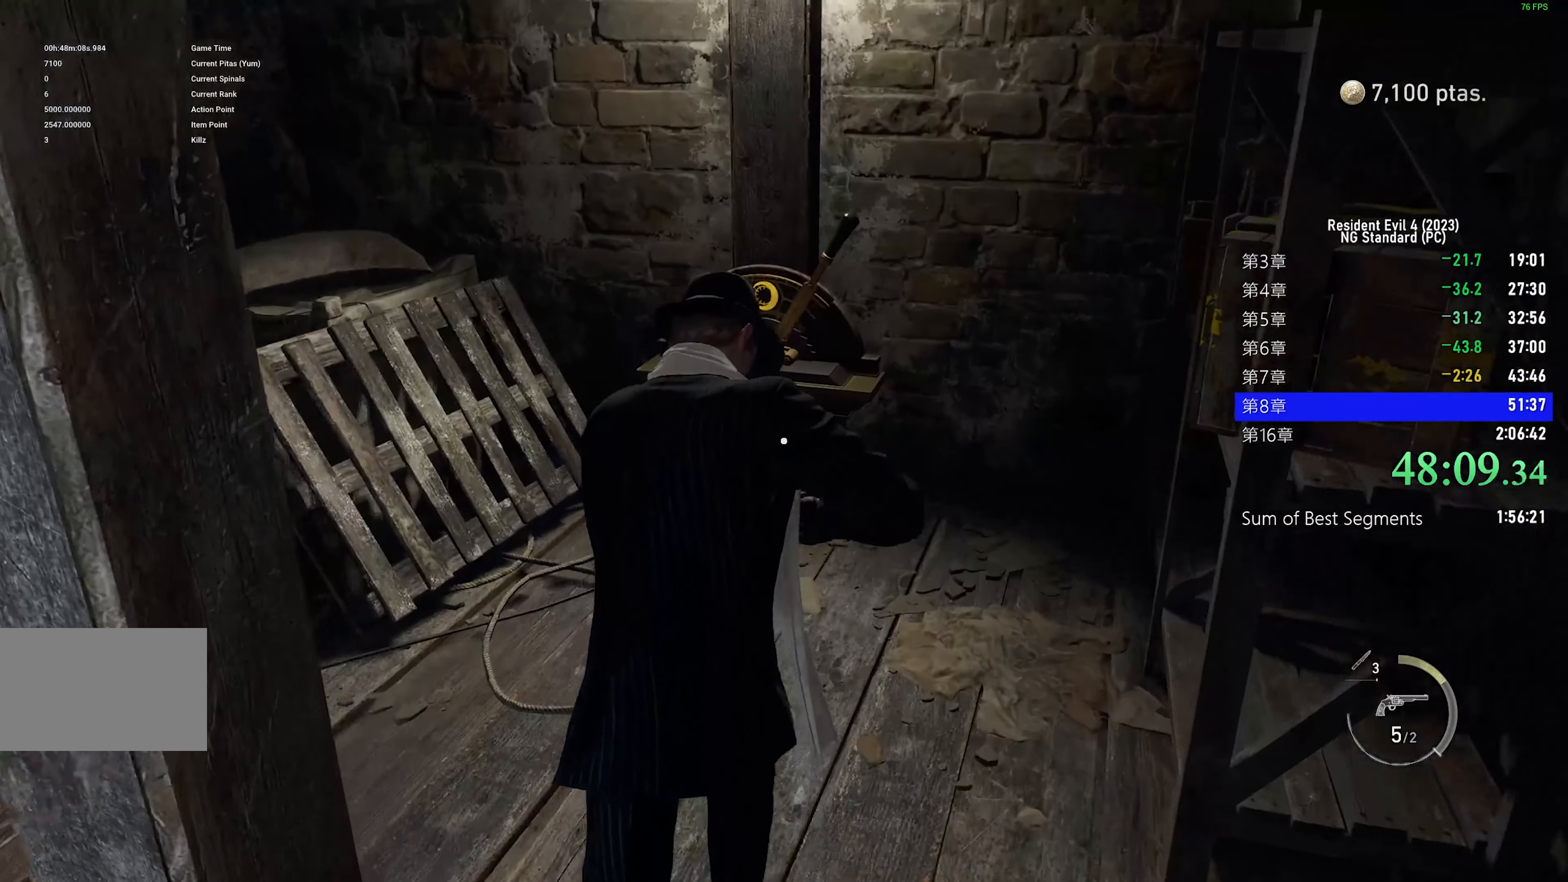
{"keys": ["shift", "w"], "mouse": [], "events": [[50, "f", "down"], [100, "f", "up"], [184, "f", "down"], [284, "f", "up"], [384, "f", "down"], [467, "f", "up"]]}
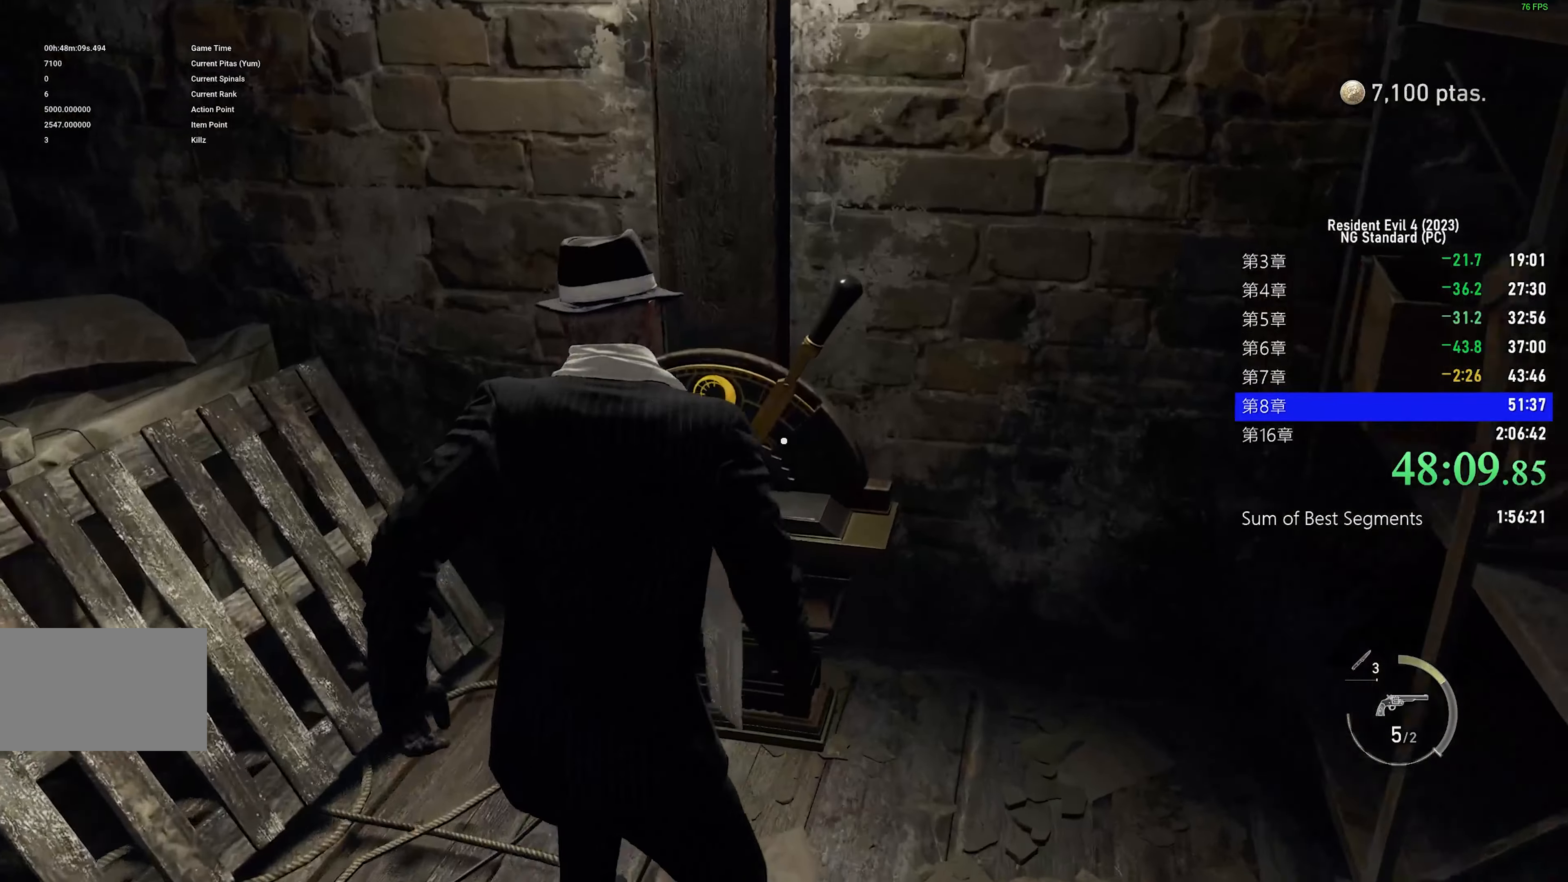
{"keys": ["shift", "w"], "mouse": [], "events": [[67, "f", "down"], [117, "f", "up"]]}
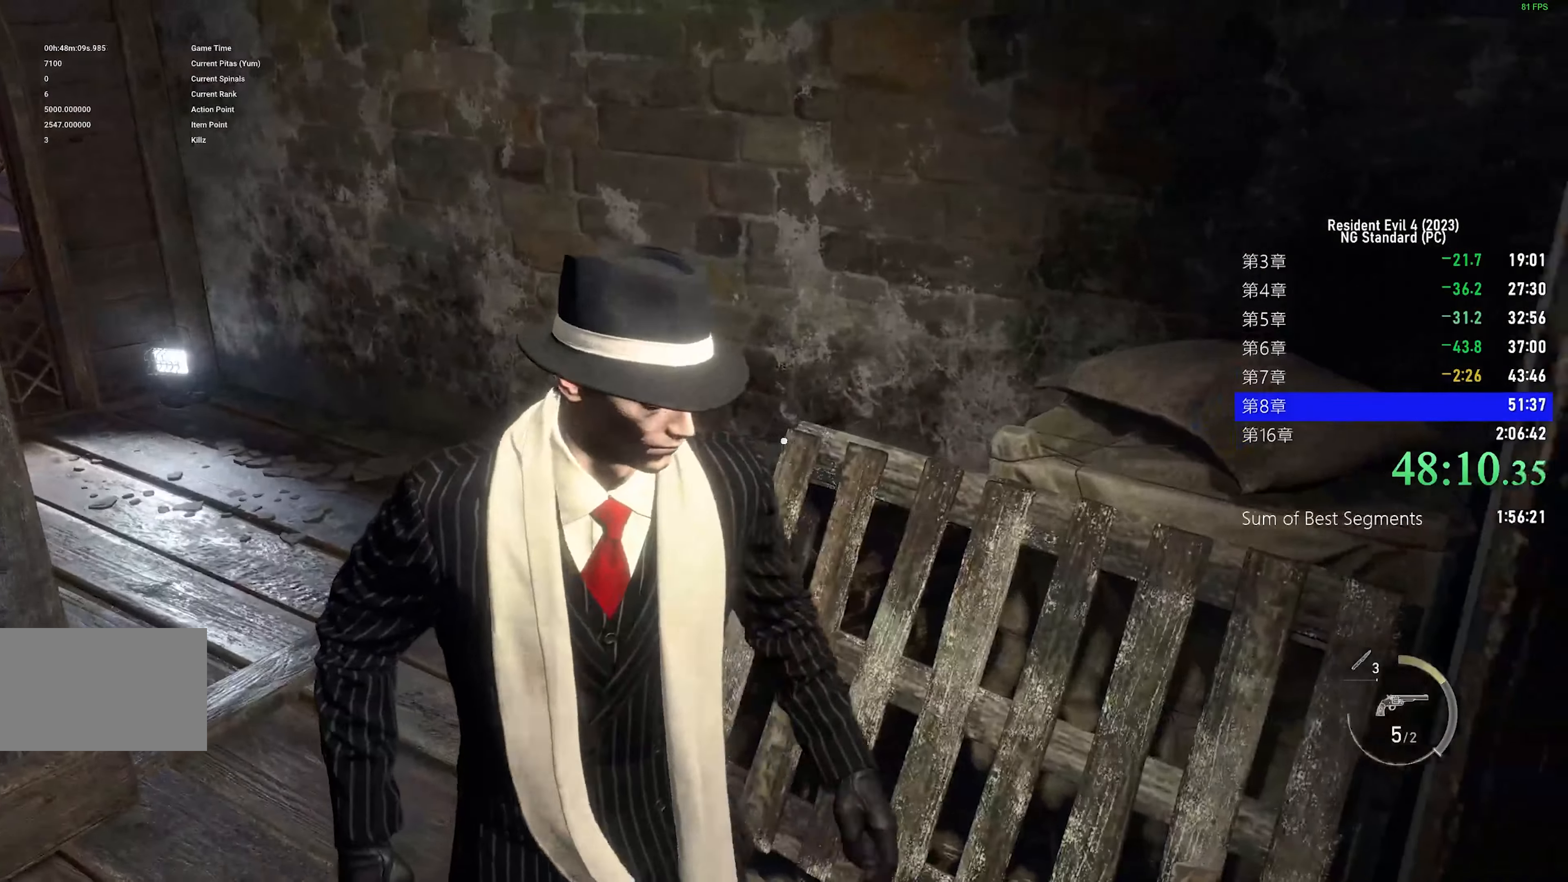
{"keys": ["shift", "w"], "mouse": ["right"], "events": [[117, "mouse_right", "down"]]}
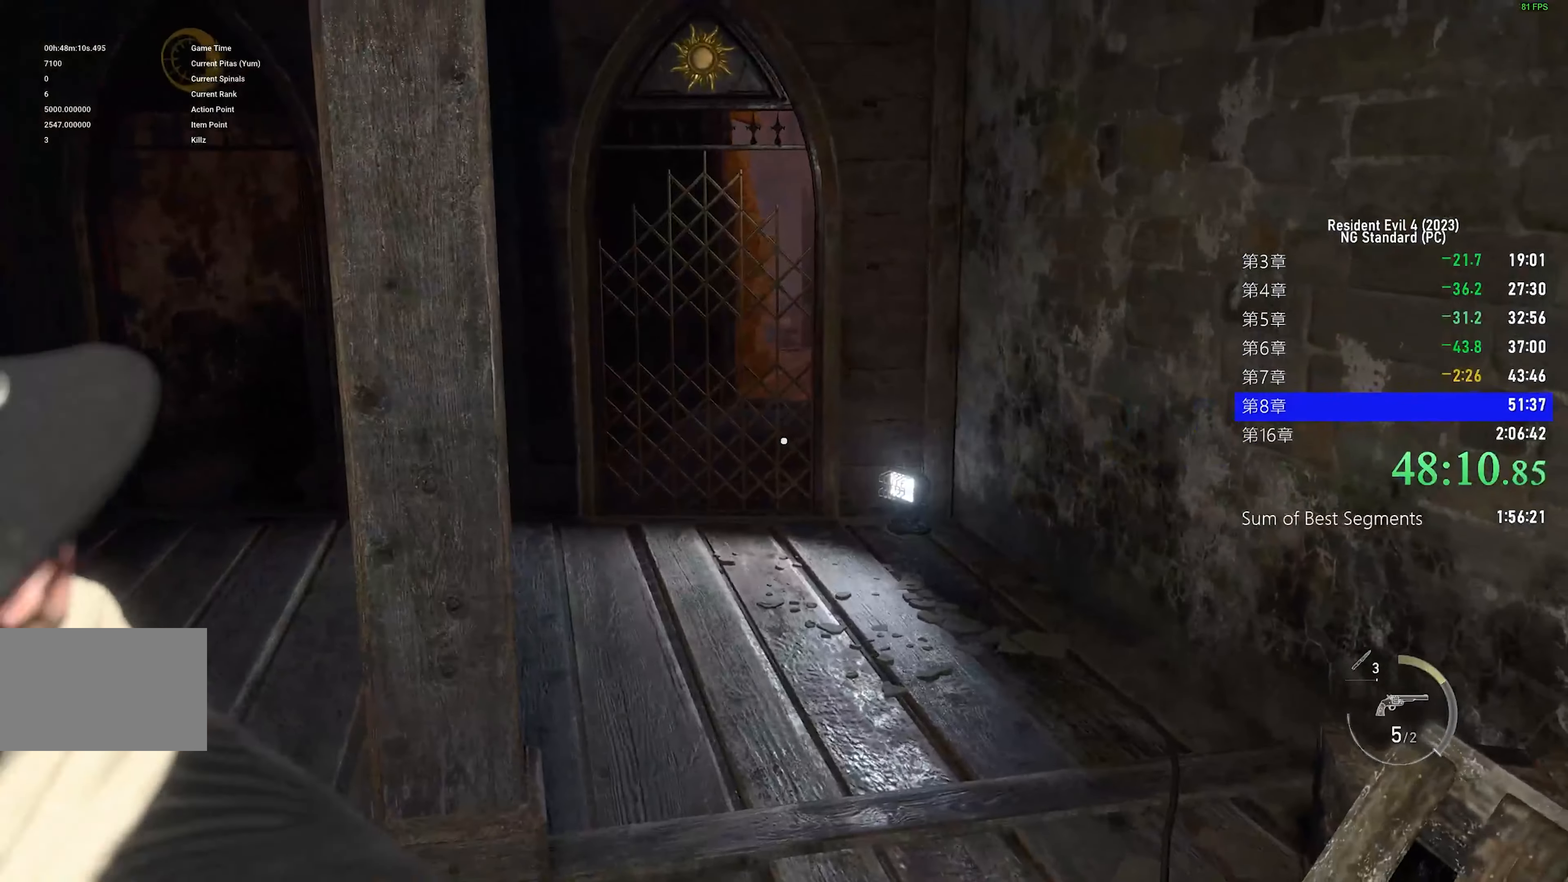
{"keys": ["shift", "w"], "mouse": ["right"], "events": []}
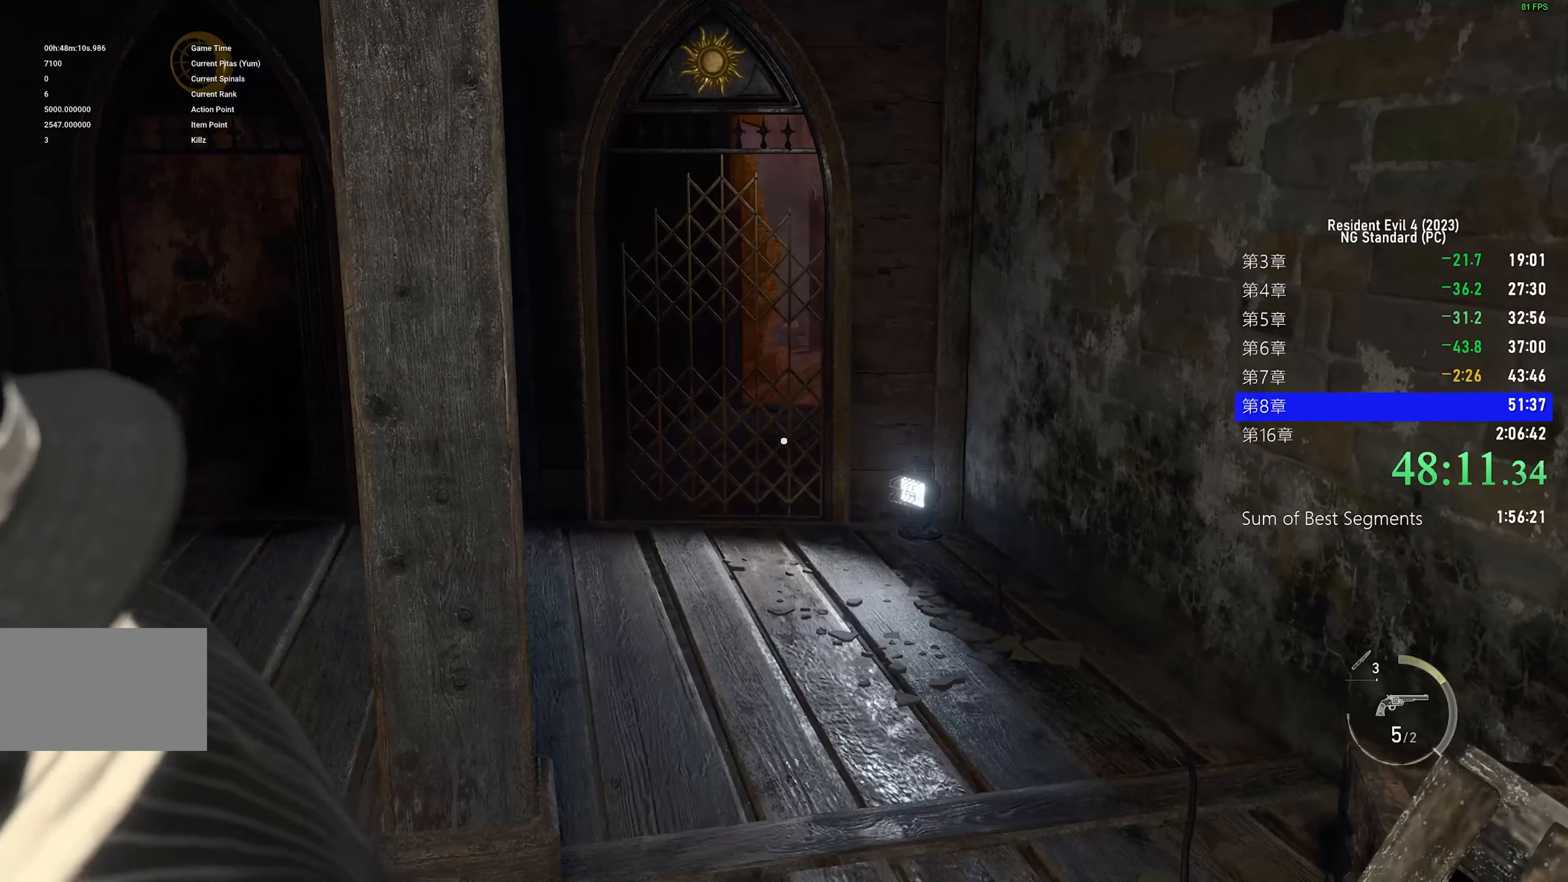
{"keys": ["shift", "w"], "mouse": [], "events": [[450, "mouse_right", "up"]]}
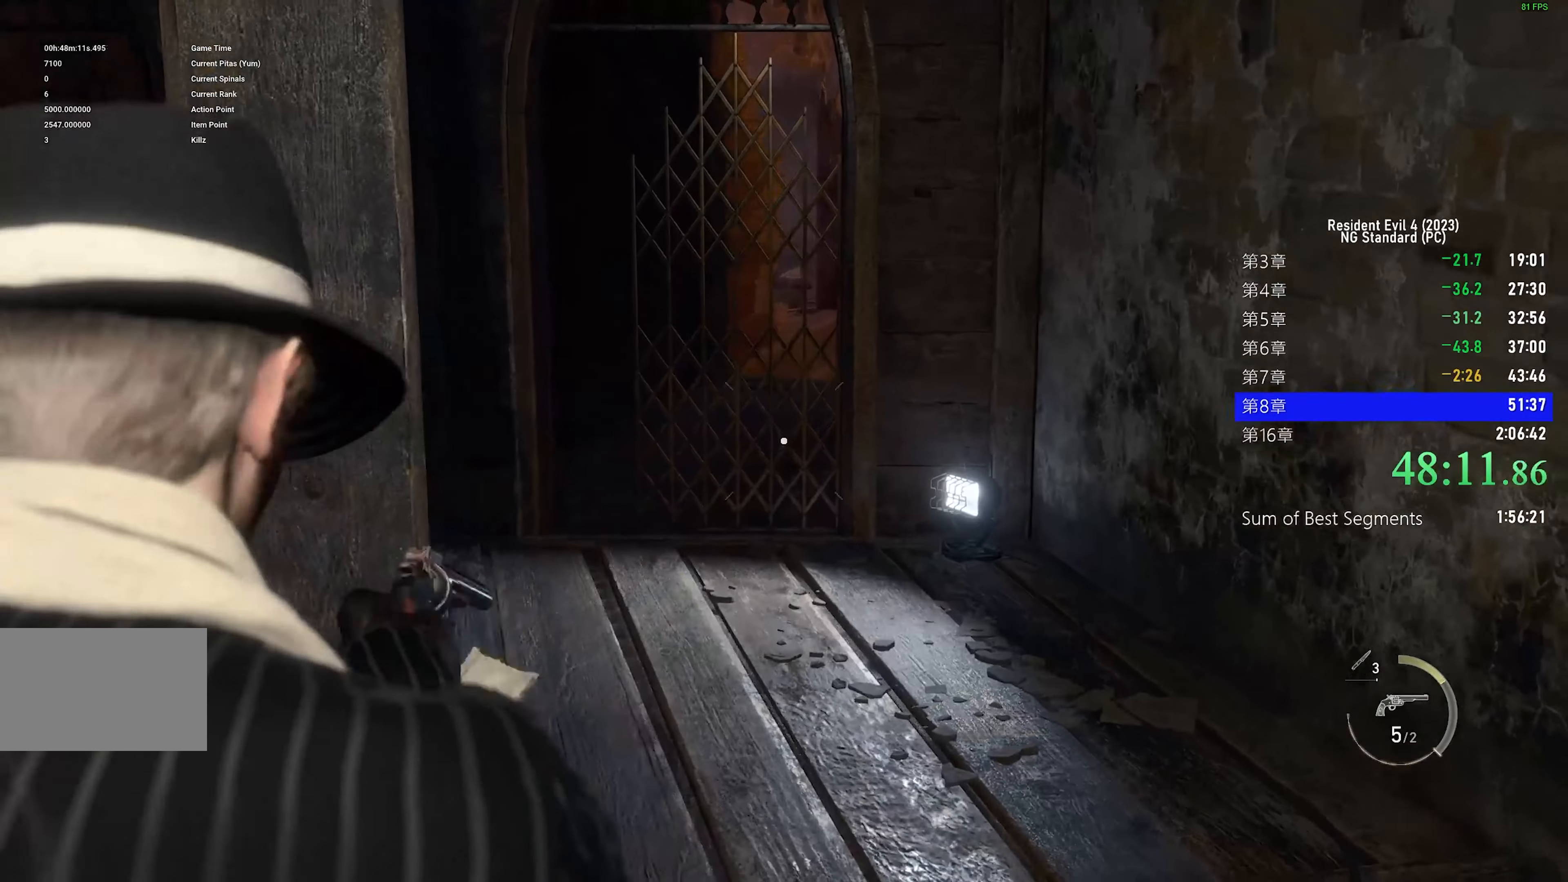
{"keys": ["r", "shift", "w"], "mouse": [], "events": [[134, "r", "down"], [184, "r", "up"], [267, "r", "down"], [367, "r", "up"], [467, "r", "down"]]}
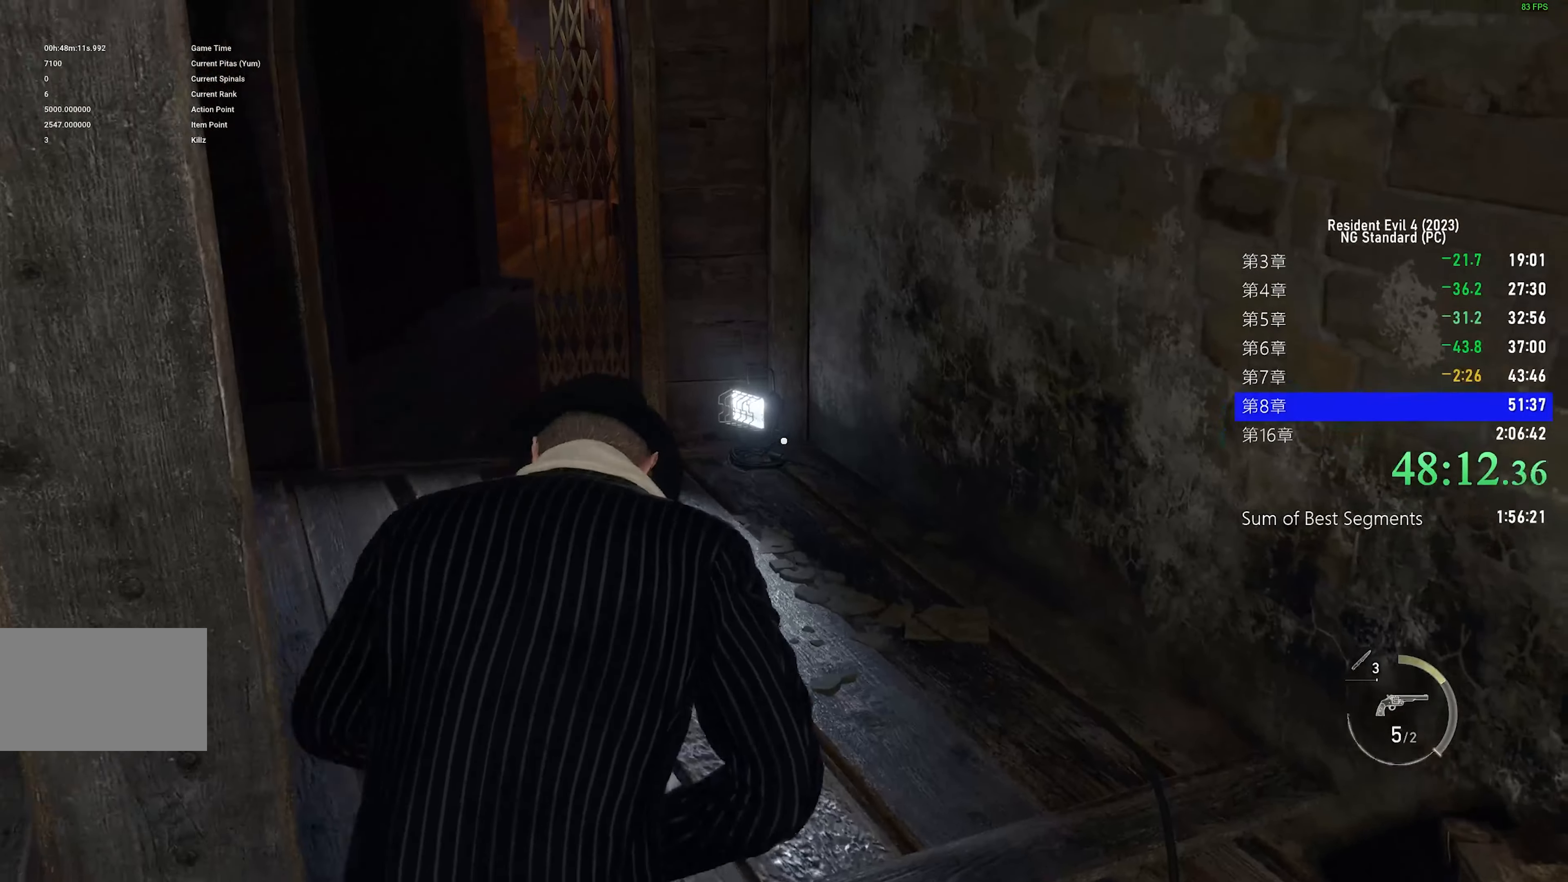
{"keys": ["shift", "w"], "mouse": [], "events": [[17, "r", "up"], [150, "r", "down"], [234, "a", "down"], [234, "r", "up"], [334, "a", "up"]]}
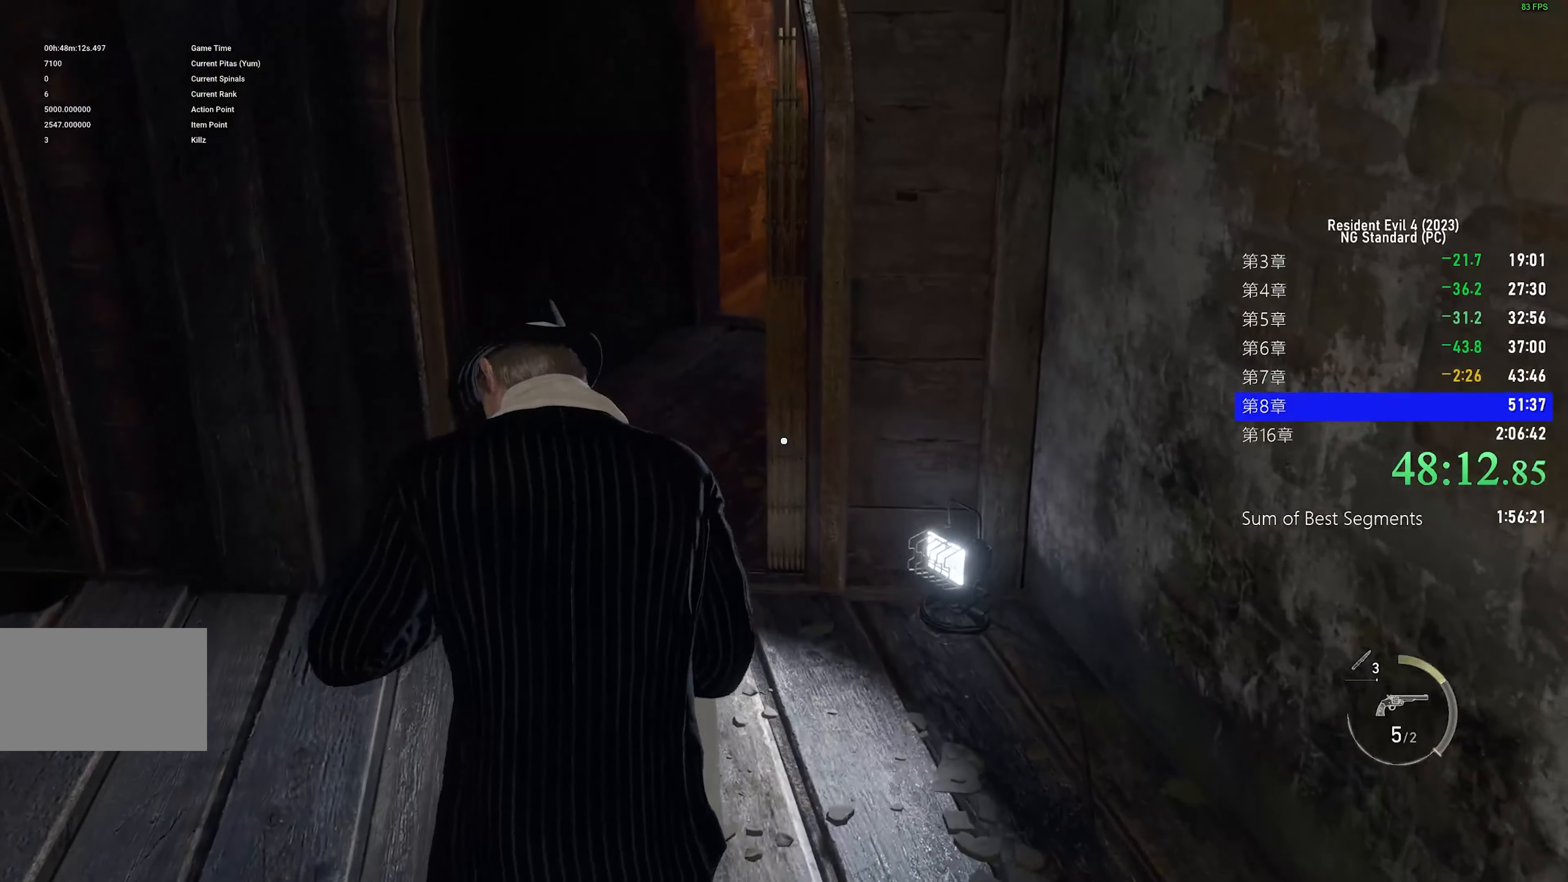
{"keys": ["shift", "w"], "mouse": [], "events": [[17, "a", "down"], [117, "a", "up"], [301, "a", "down"], [401, "a", "up"]]}
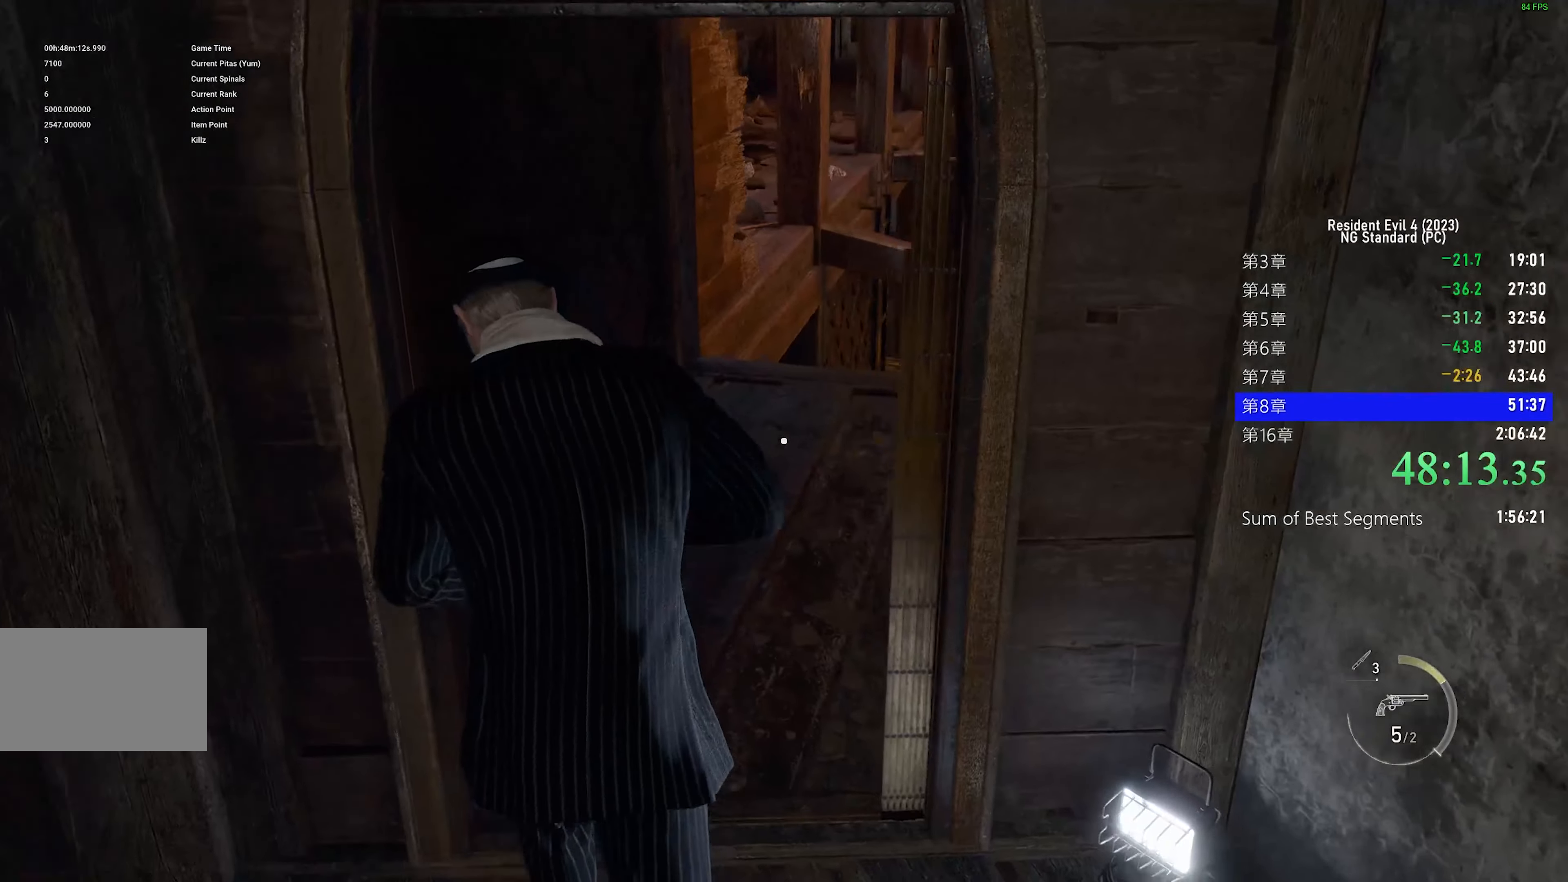
{"keys": ["shift", "w"], "mouse": [], "events": [[83, "f", "down"], [183, "f", "up"], [266, "f", "down"], [316, "f", "up"], [450, "f", "down"], [500, "f", "up"]]}
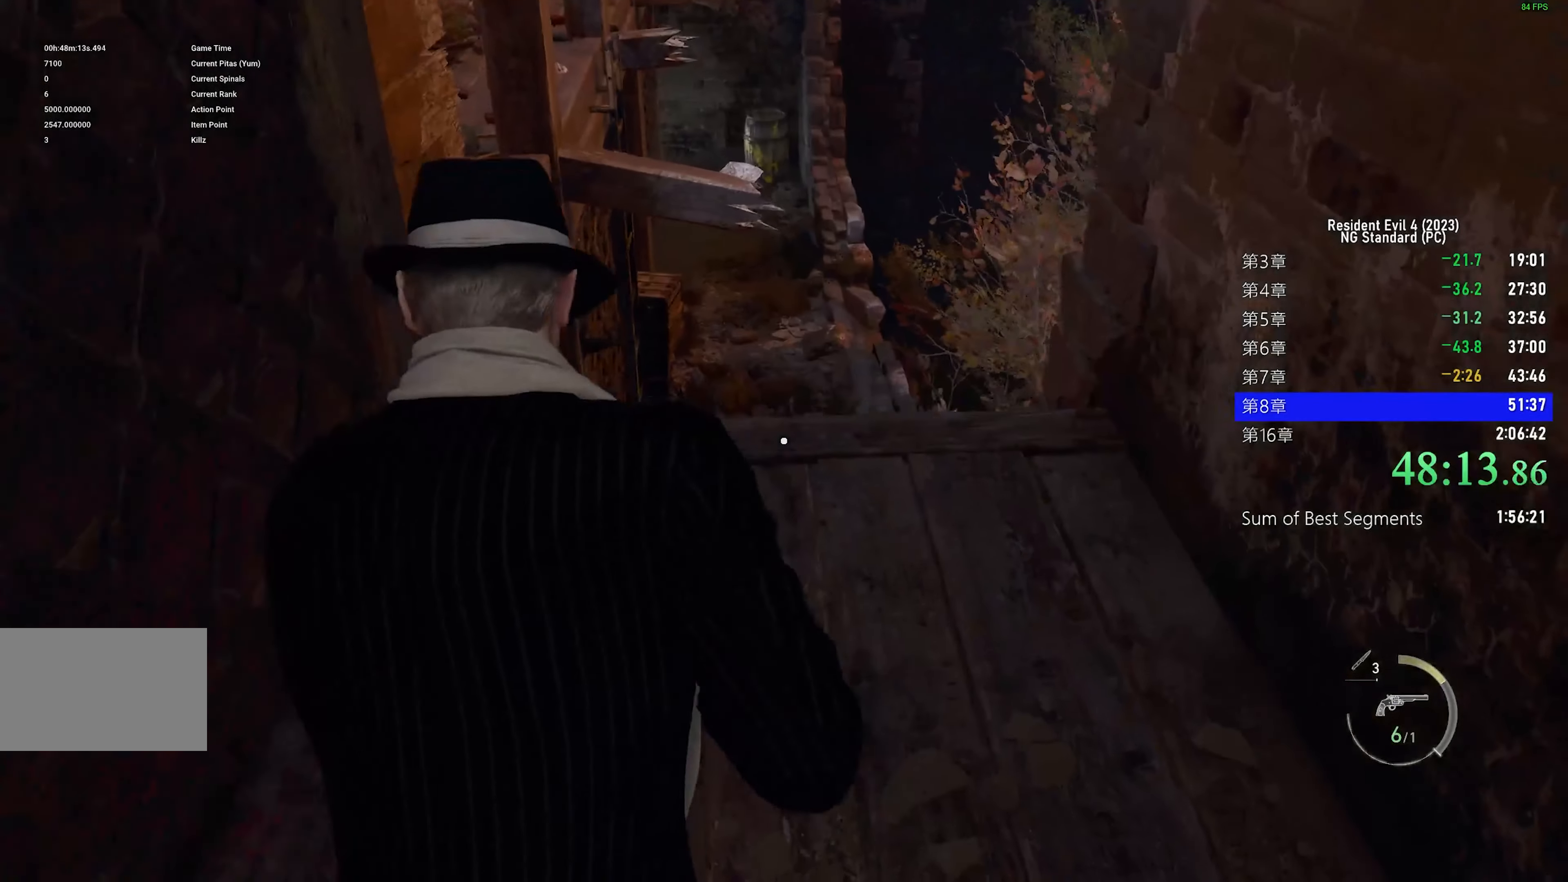
{"keys": ["f", "shift", "w"], "mouse": [], "events": [[100, "f", "down"], [183, "f", "up"], [283, "f", "down"], [383, "f", "up"], [433, "f", "down"]]}
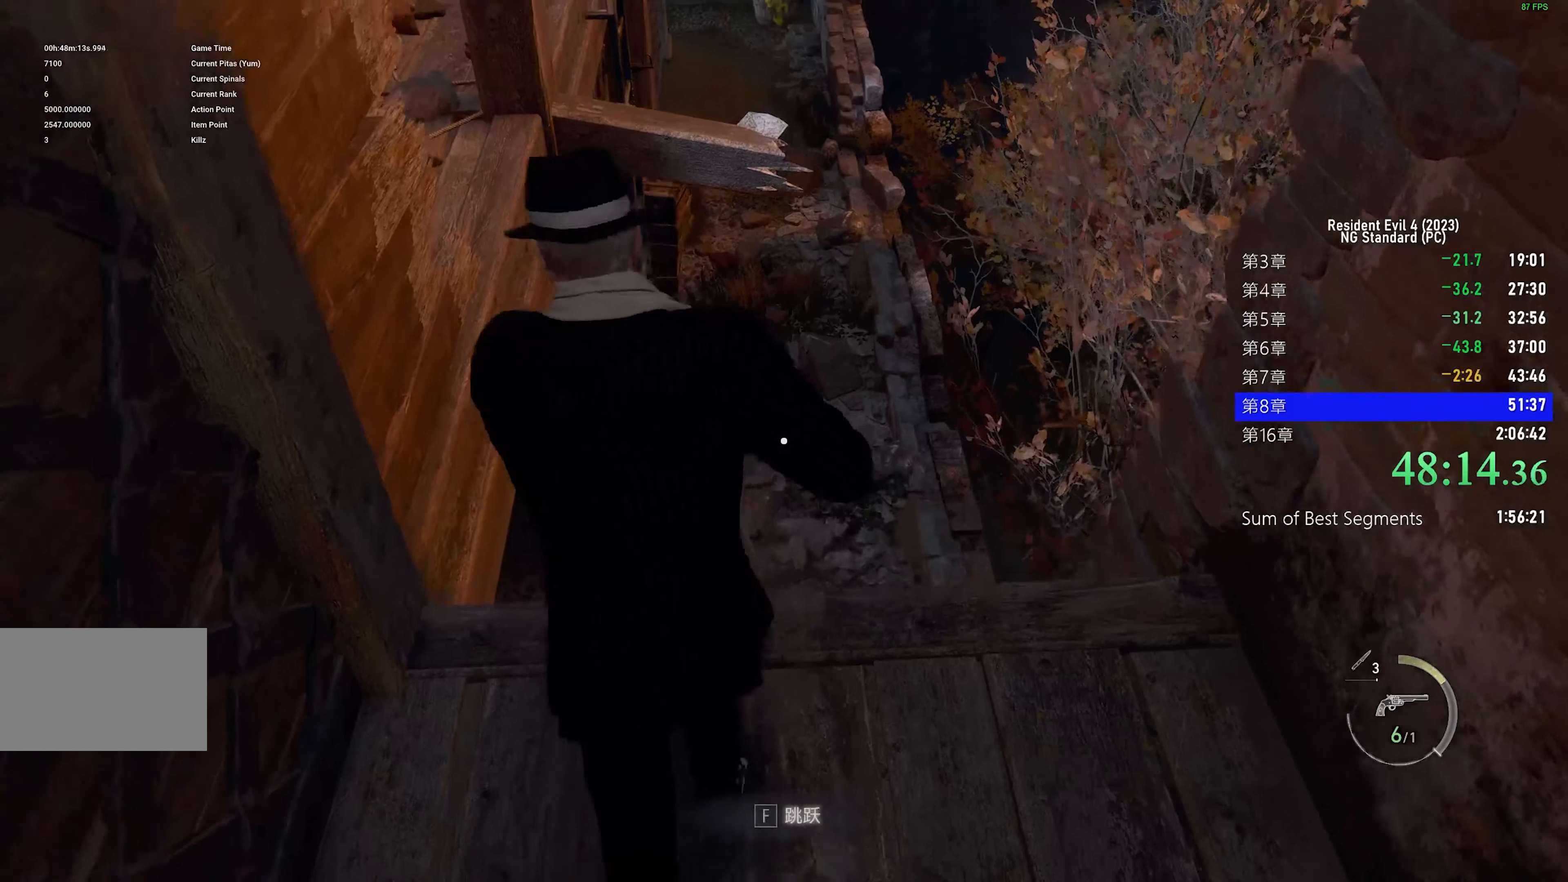
{"keys": ["shift", "w"], "mouse": [], "events": [[16, "f", "up"], [116, "f", "down"], [166, "f", "up"], [300, "f", "down"], [350, "f", "up"]]}
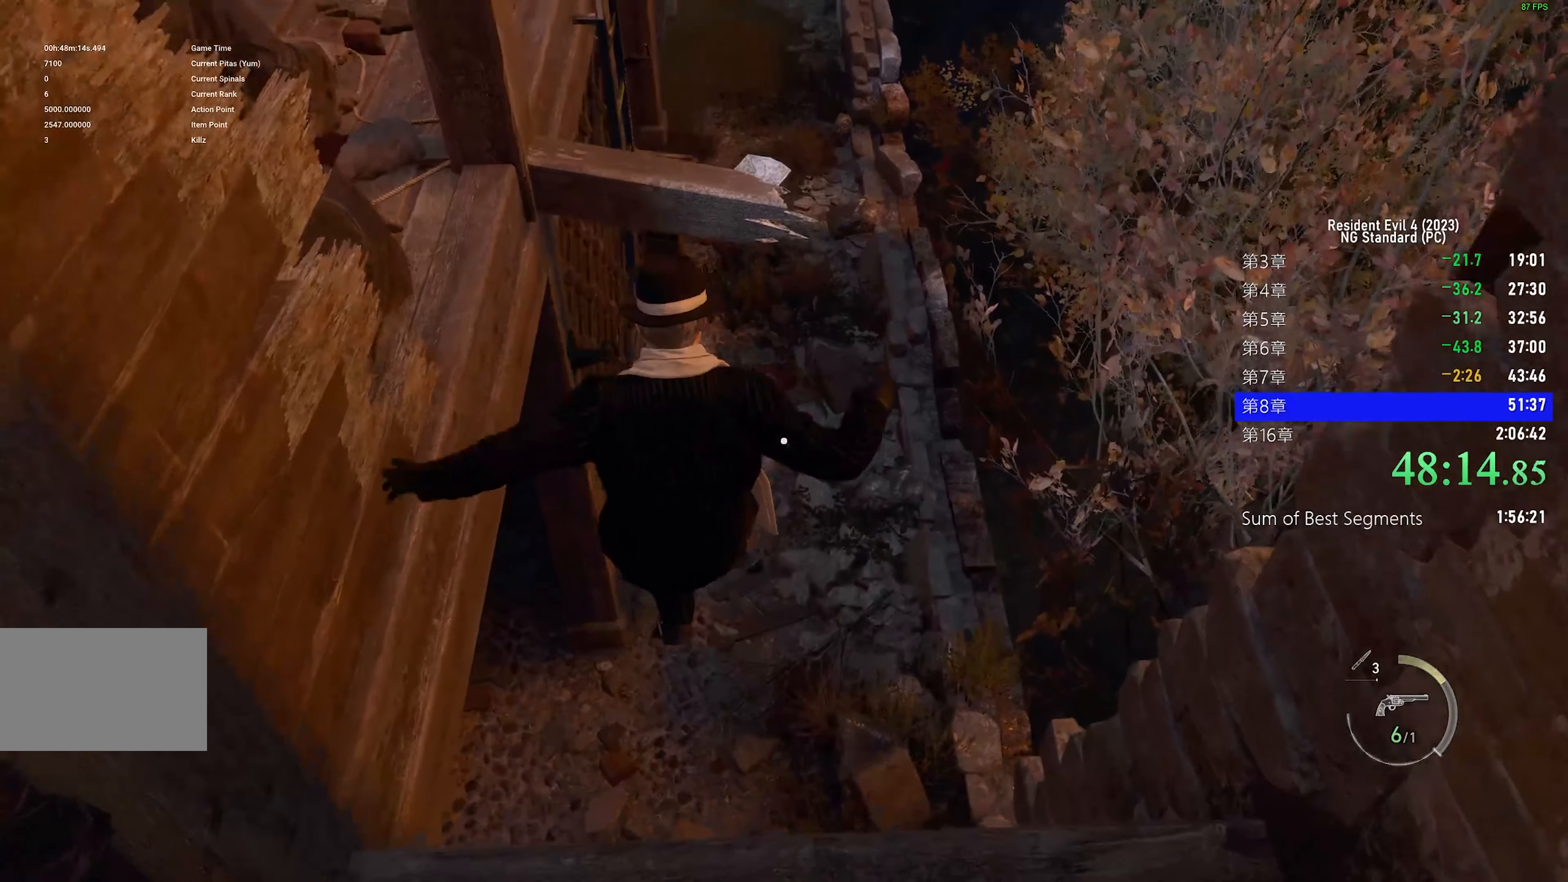
{"keys": ["shift", "w"], "mouse": [], "events": []}
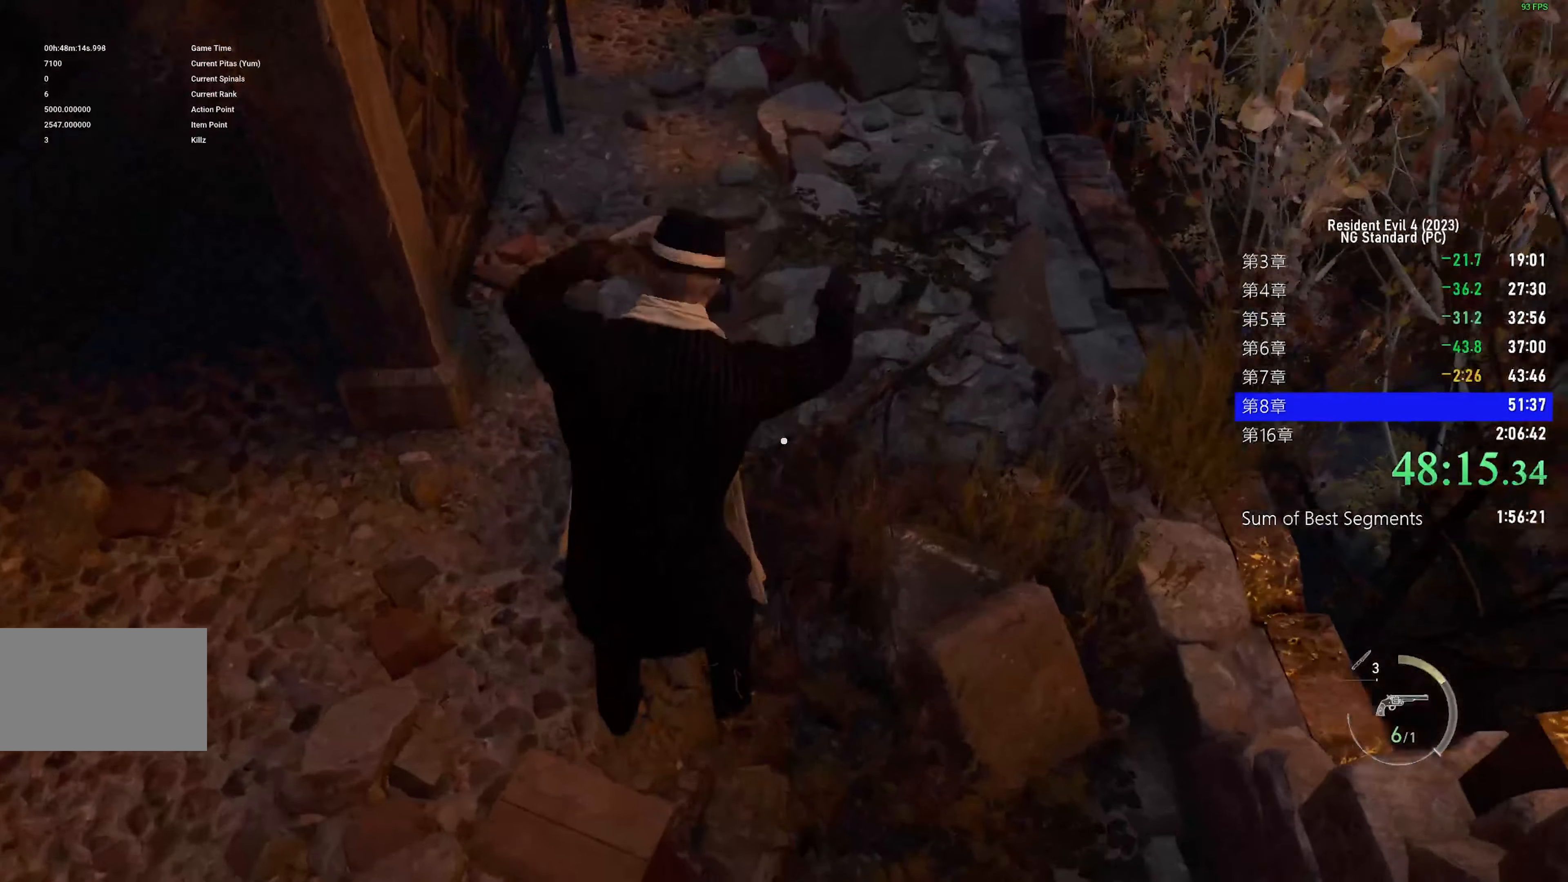
{"keys": ["shift", "w"], "mouse": [], "events": [[100, "3", "down"], [200, "3", "up"], [333, "1", "down"], [483, "1", "up"]]}
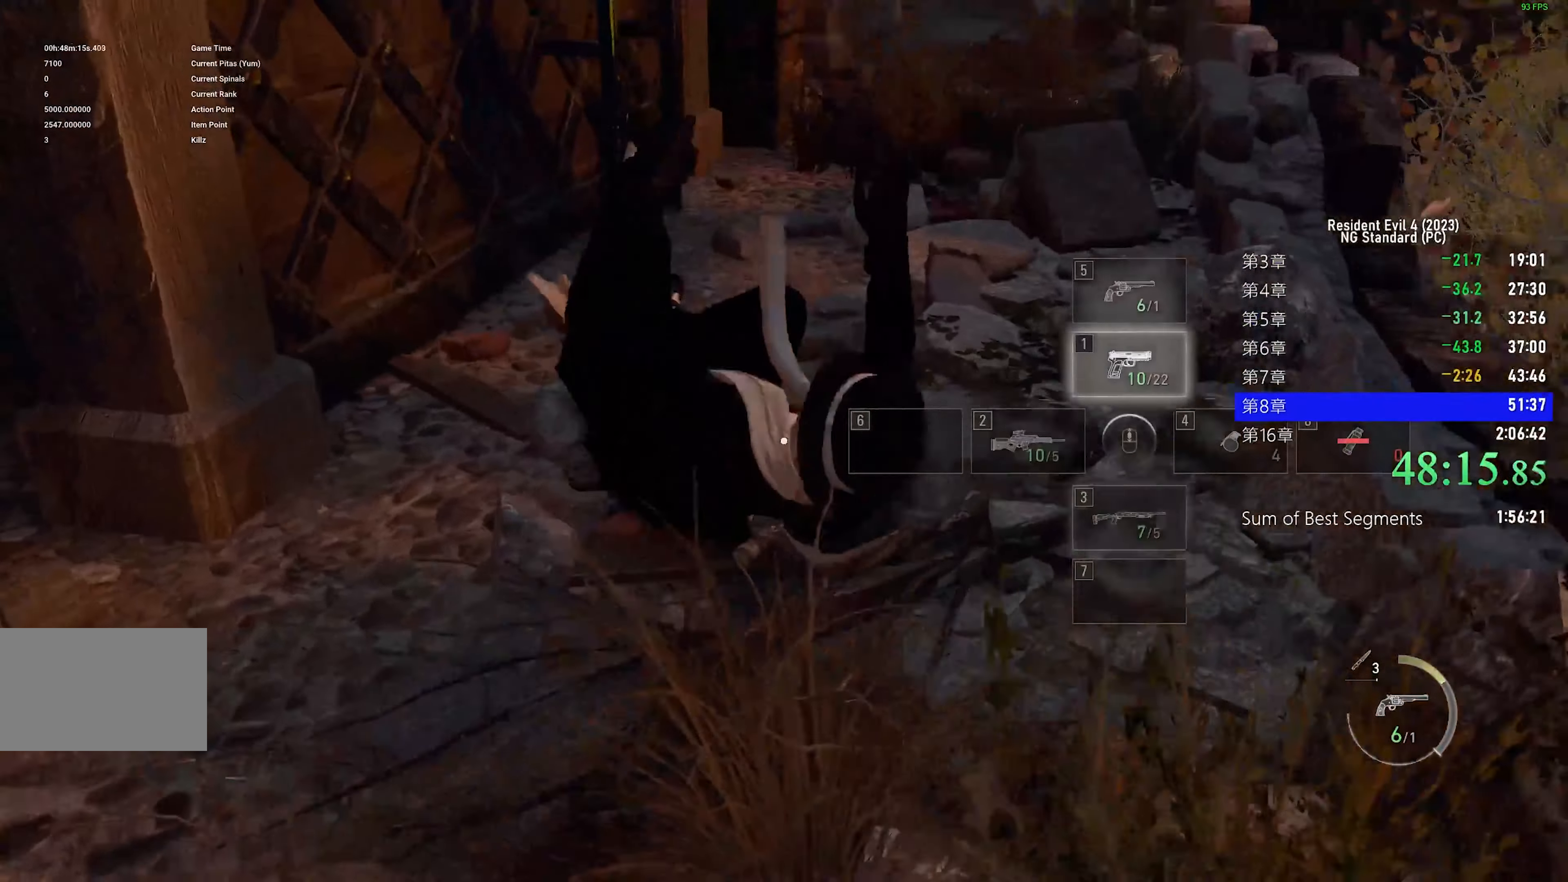
{"keys": ["f", "shift", "w"], "mouse": [], "events": [[300, "f", "down"], [400, "f", "up"], [500, "f", "down"]]}
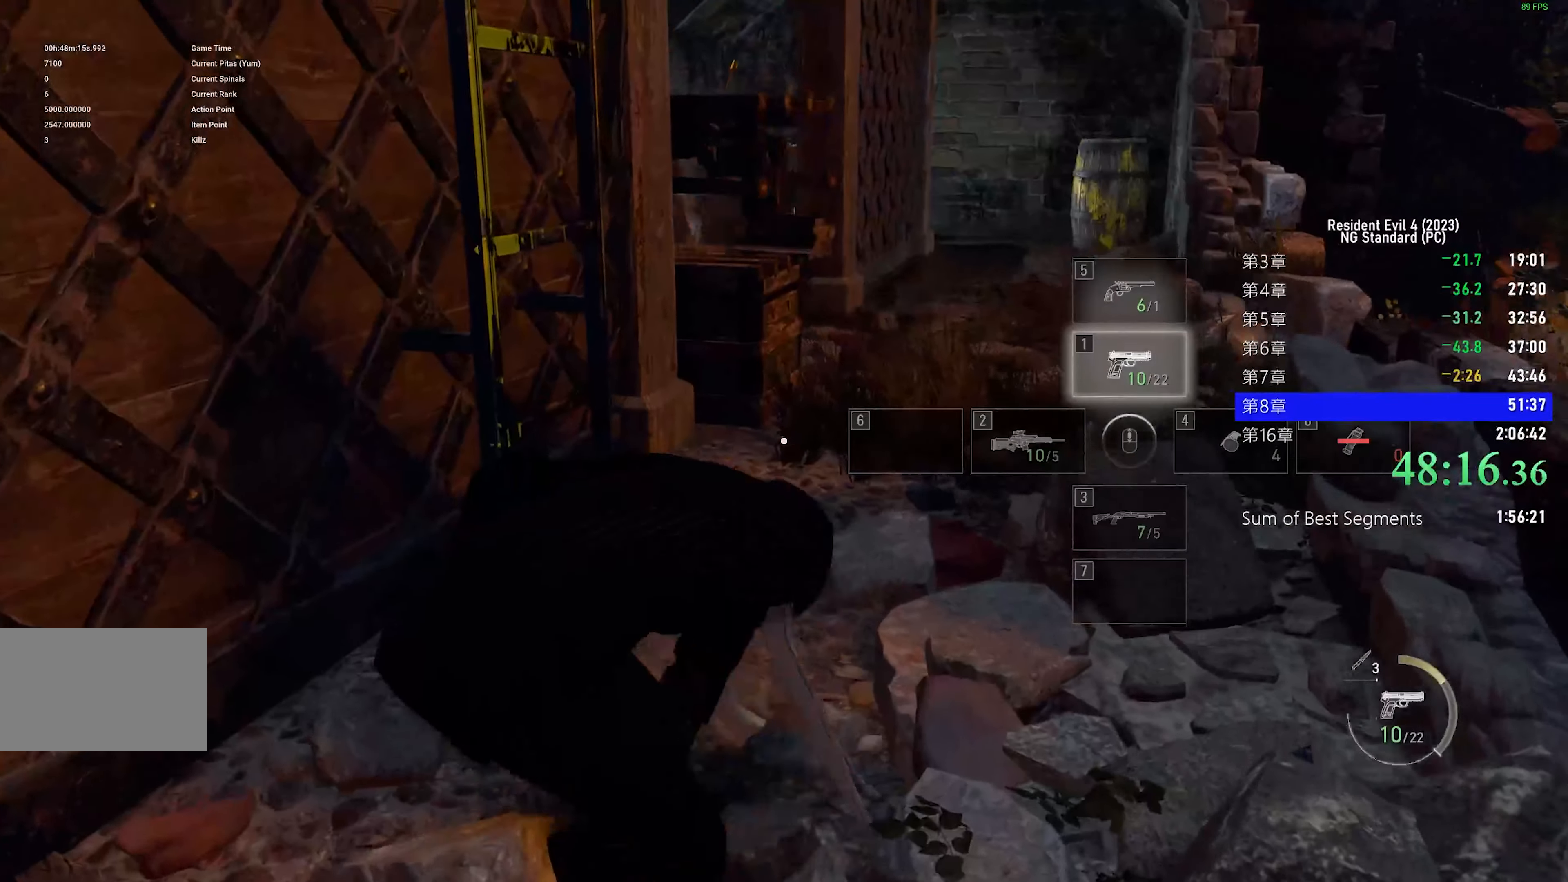
{"keys": ["f", "shift", "w"], "mouse": [], "events": [[33, "f", "up"], [166, "f", "down"], [216, "f", "up"], [316, "f", "down"], [416, "f", "up"], [466, "f", "down"]]}
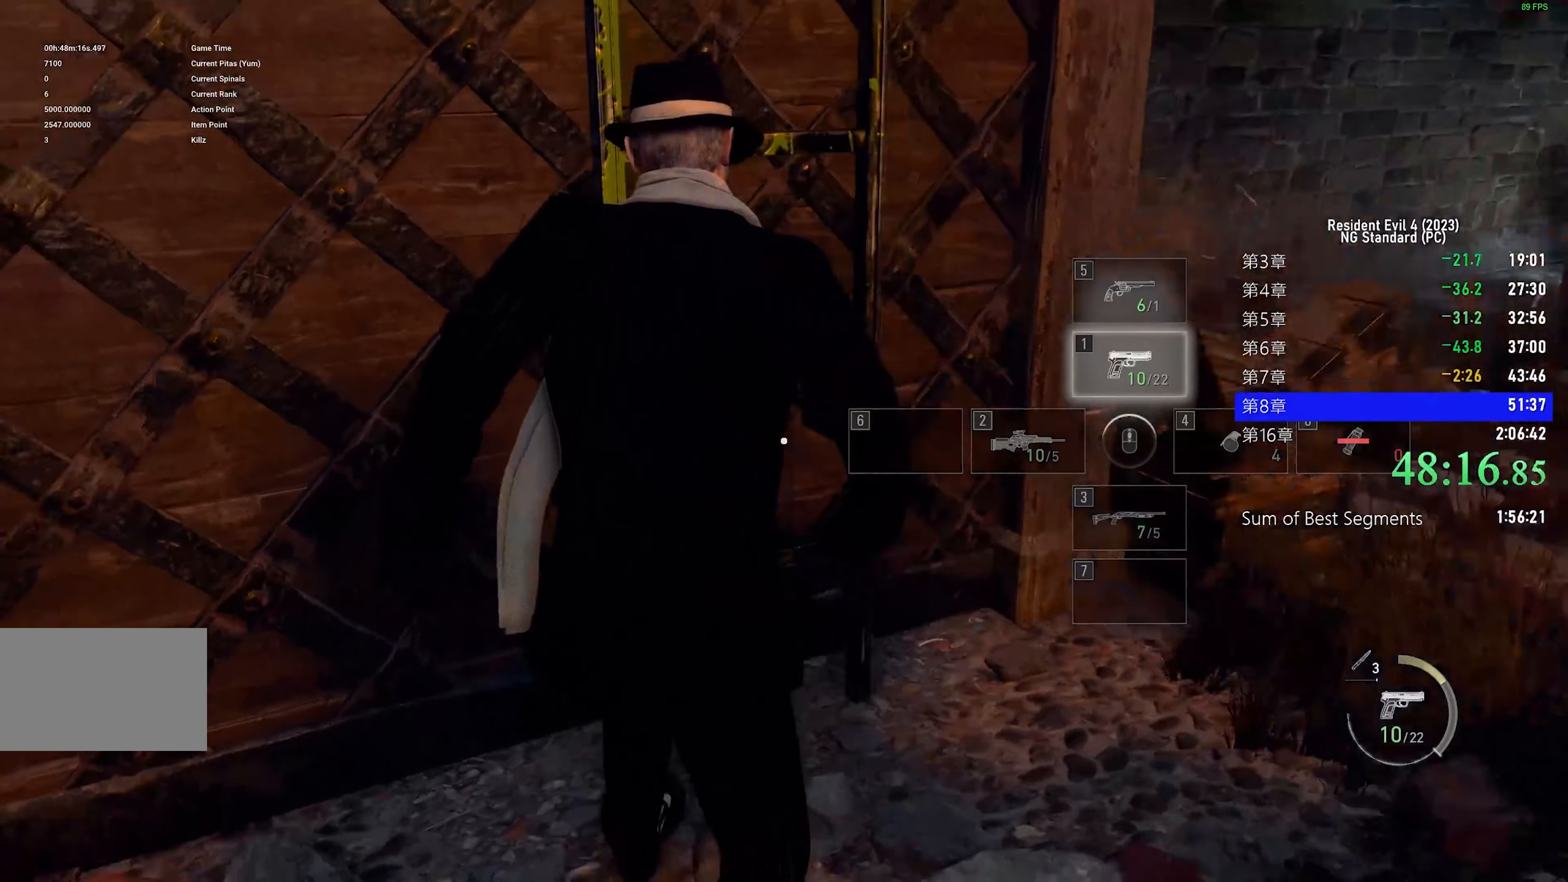
{"keys": ["shift", "w"], "mouse": [], "events": [[50, "f", "up"]]}
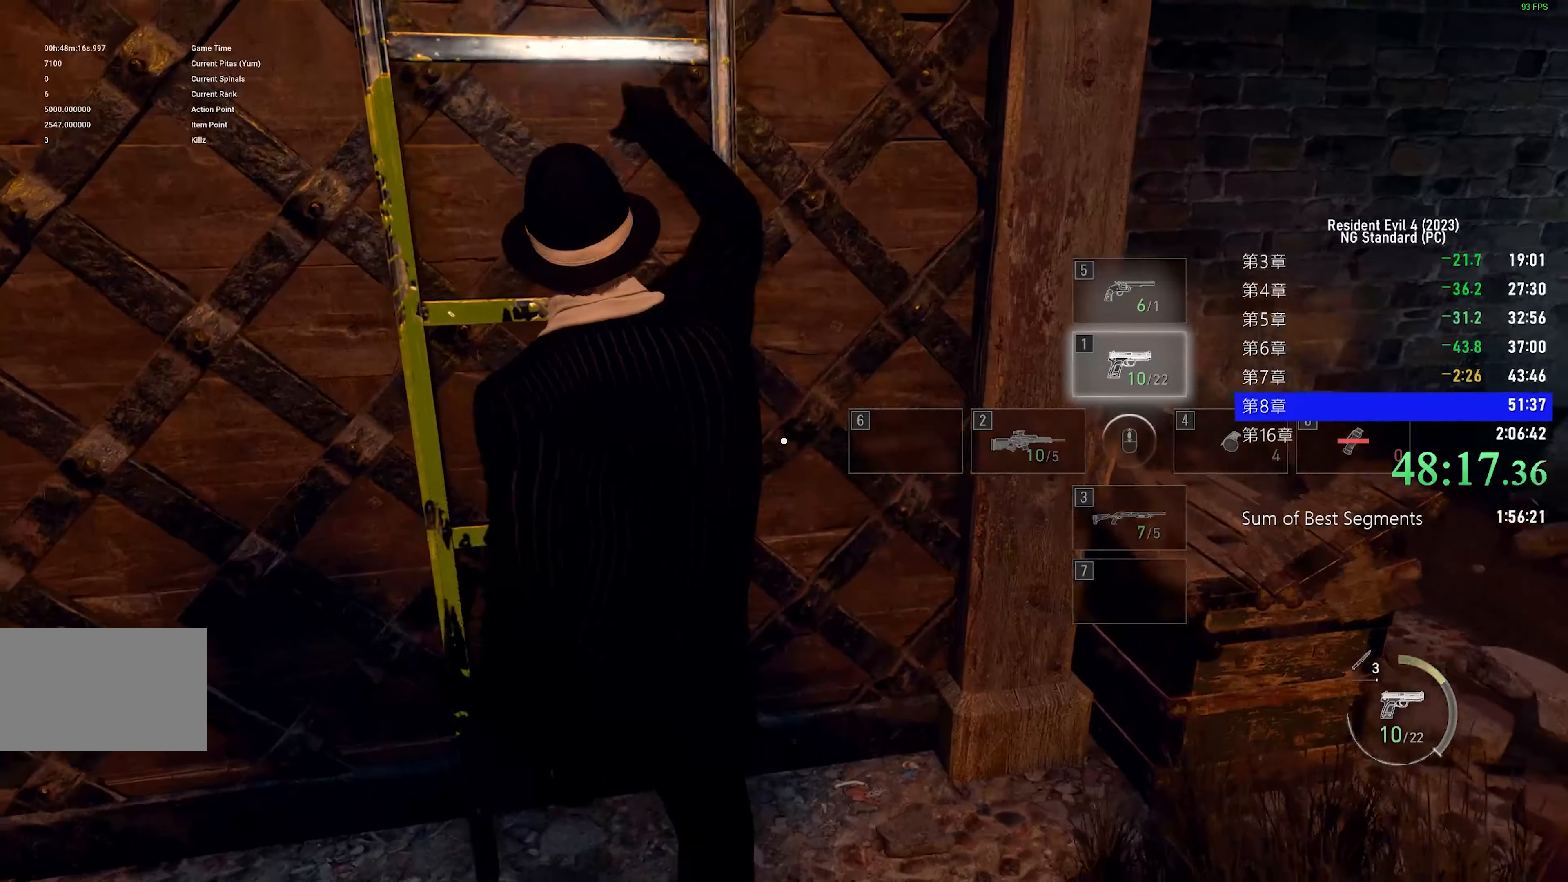
{"keys": ["shift", "w"], "mouse": [], "events": []}
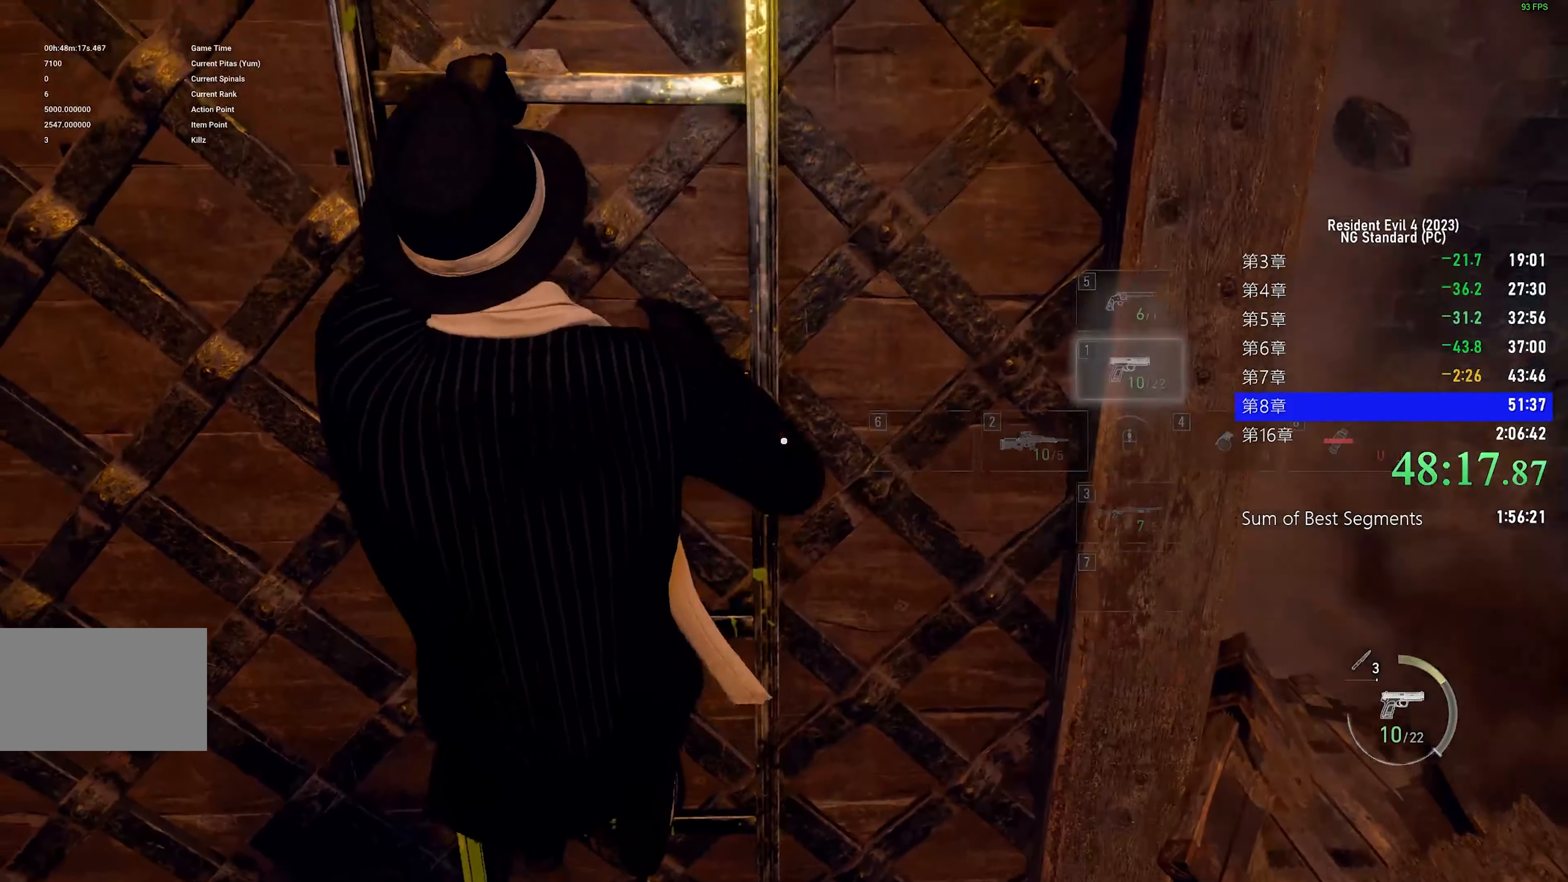
{"keys": ["shift", "w"], "mouse": [], "events": []}
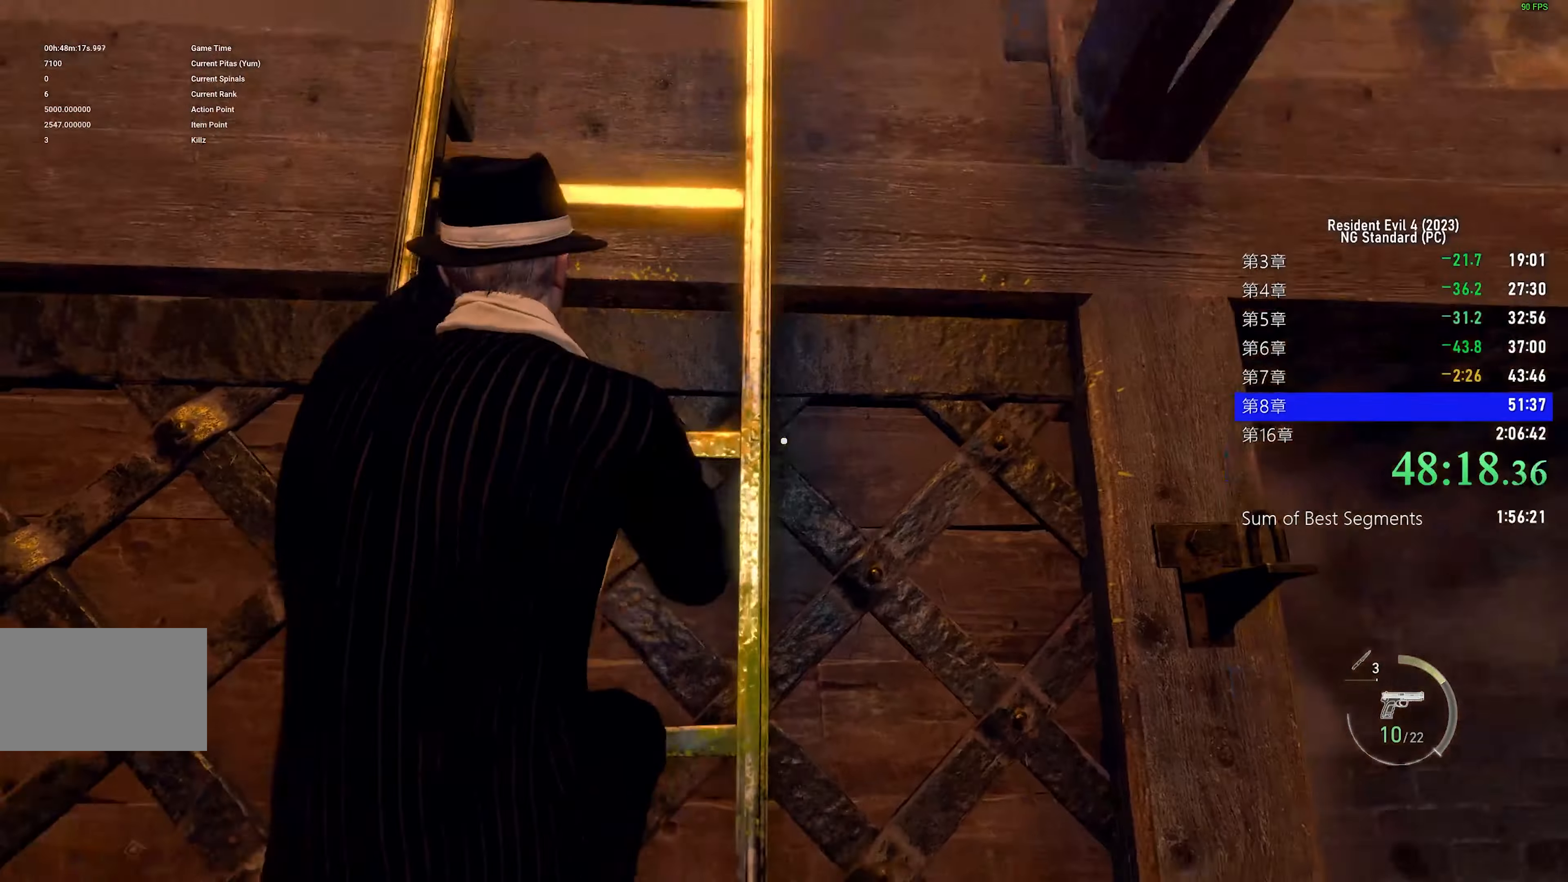
{"keys": ["shift", "w"], "mouse": [], "events": []}
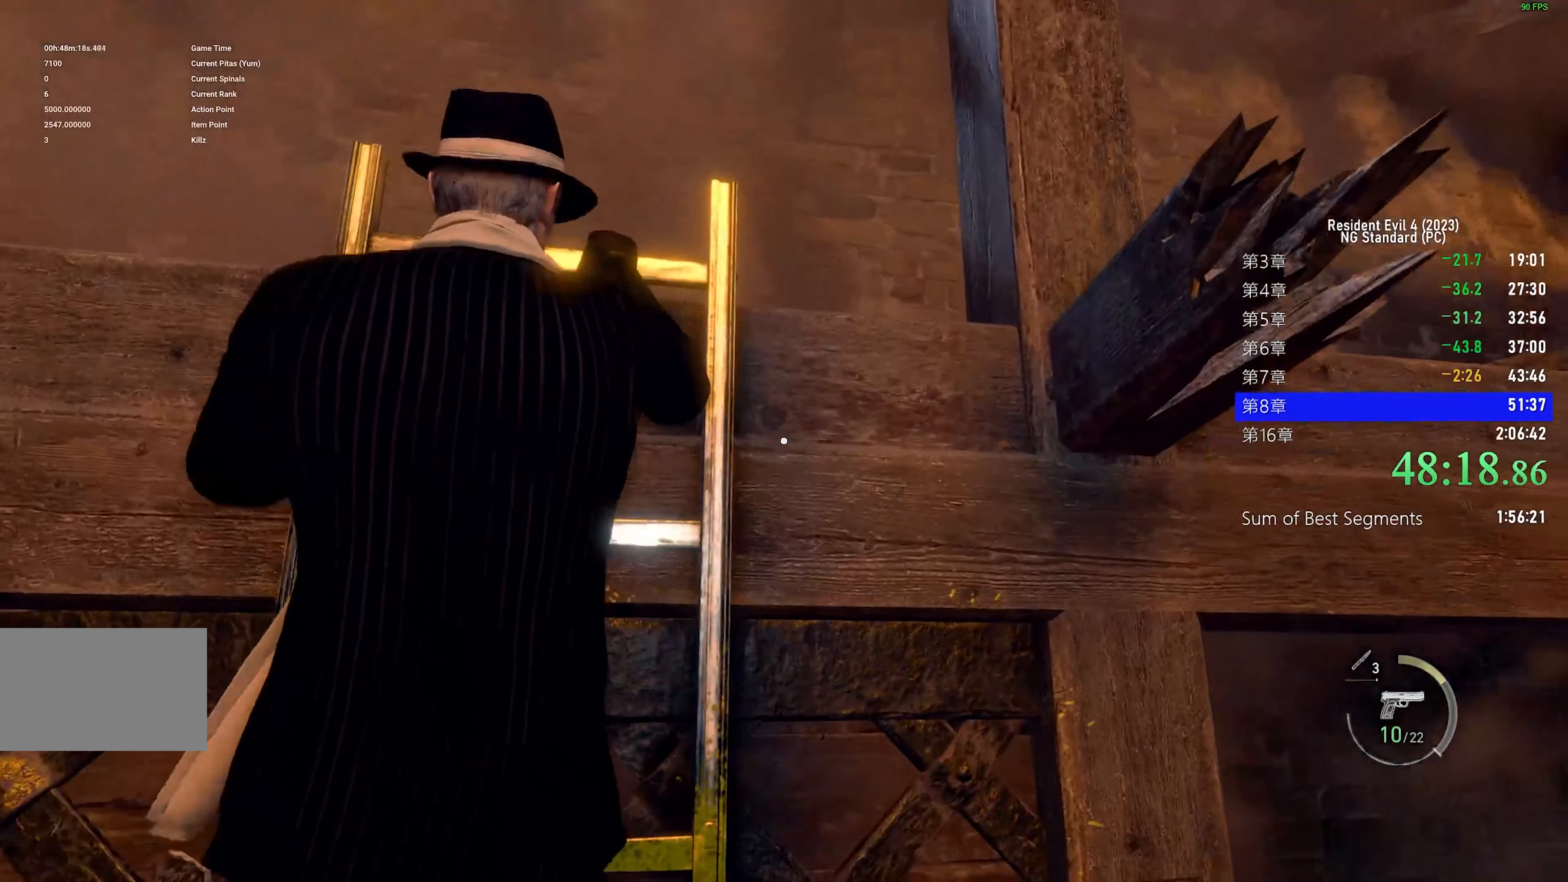
{"keys": ["shift", "w"], "mouse": [], "events": []}
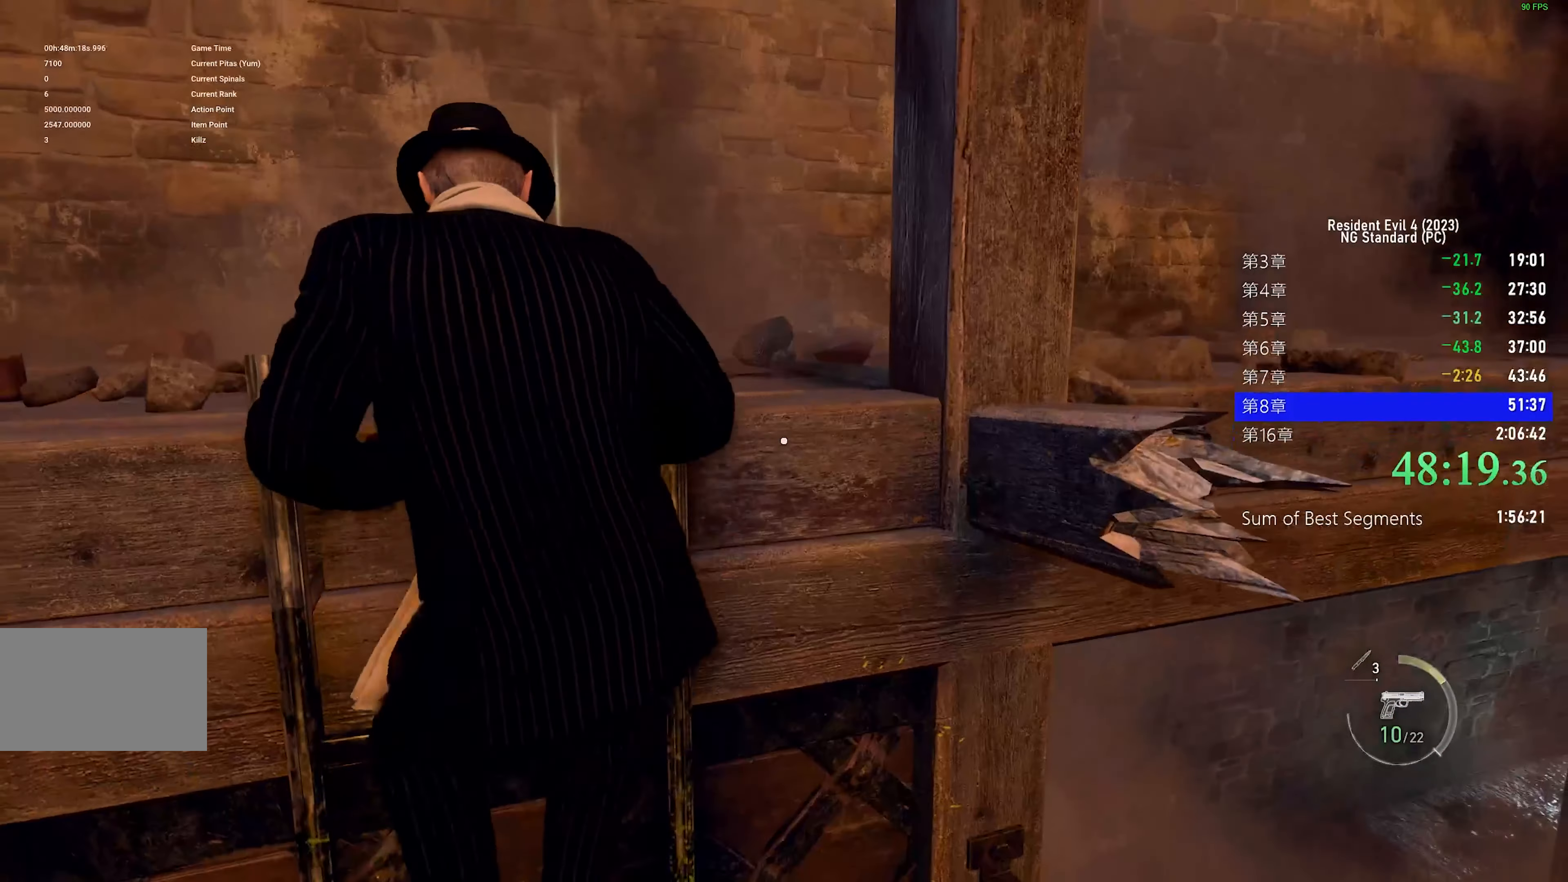
{"keys": ["shift", "w"], "mouse": [], "events": []}
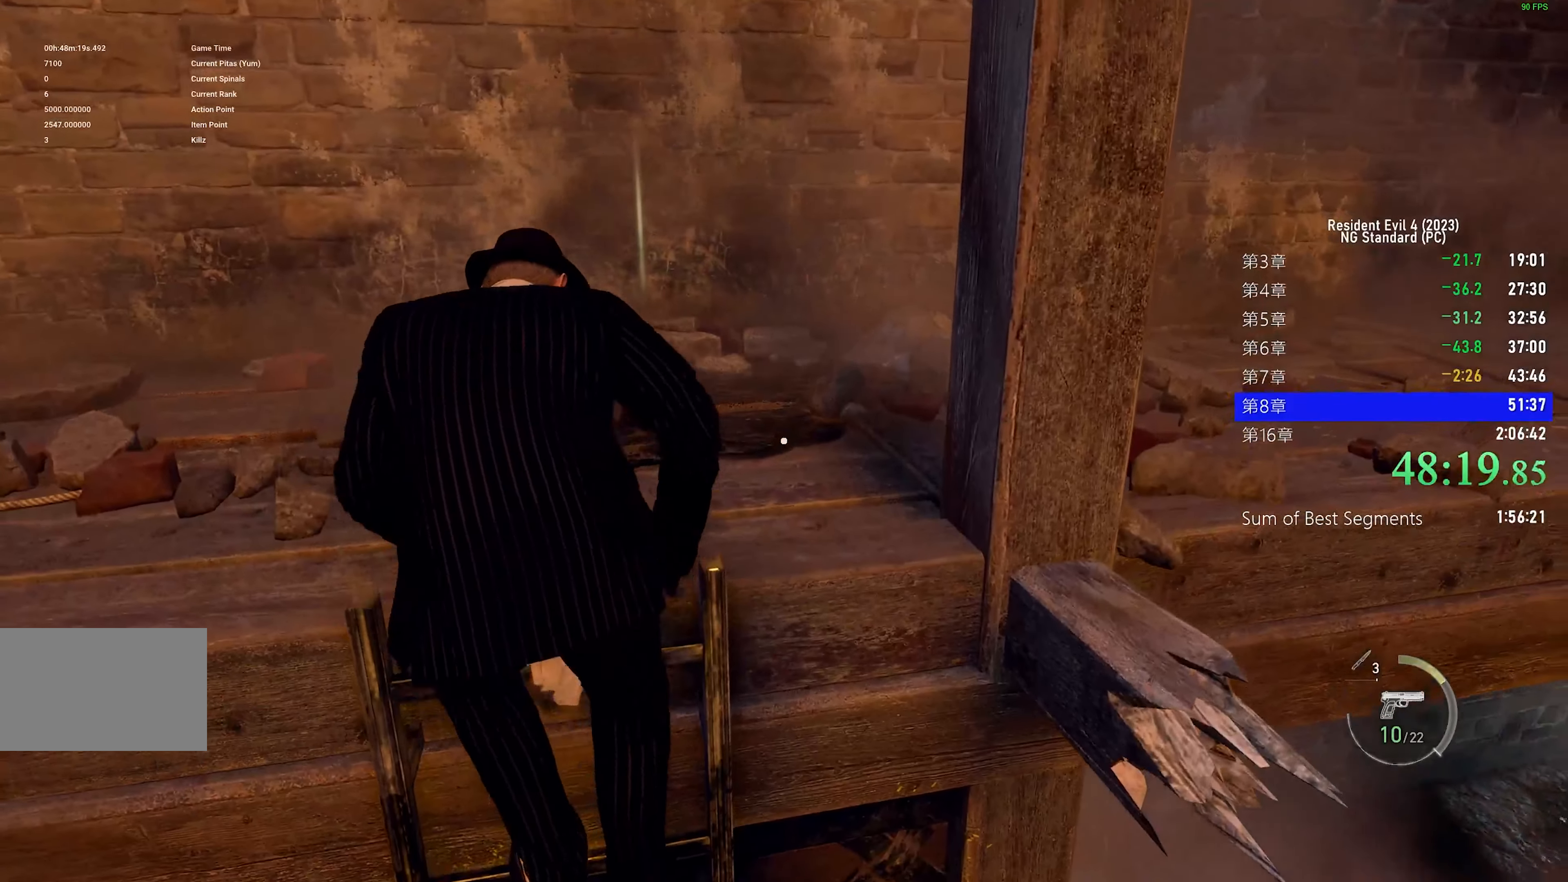
{"keys": ["shift", "w"], "mouse": [], "events": [[50, "f", "down"], [150, "f", "up"], [233, "f", "down"], [283, "f", "up"], [433, "f", "down"], [467, "f", "up"]]}
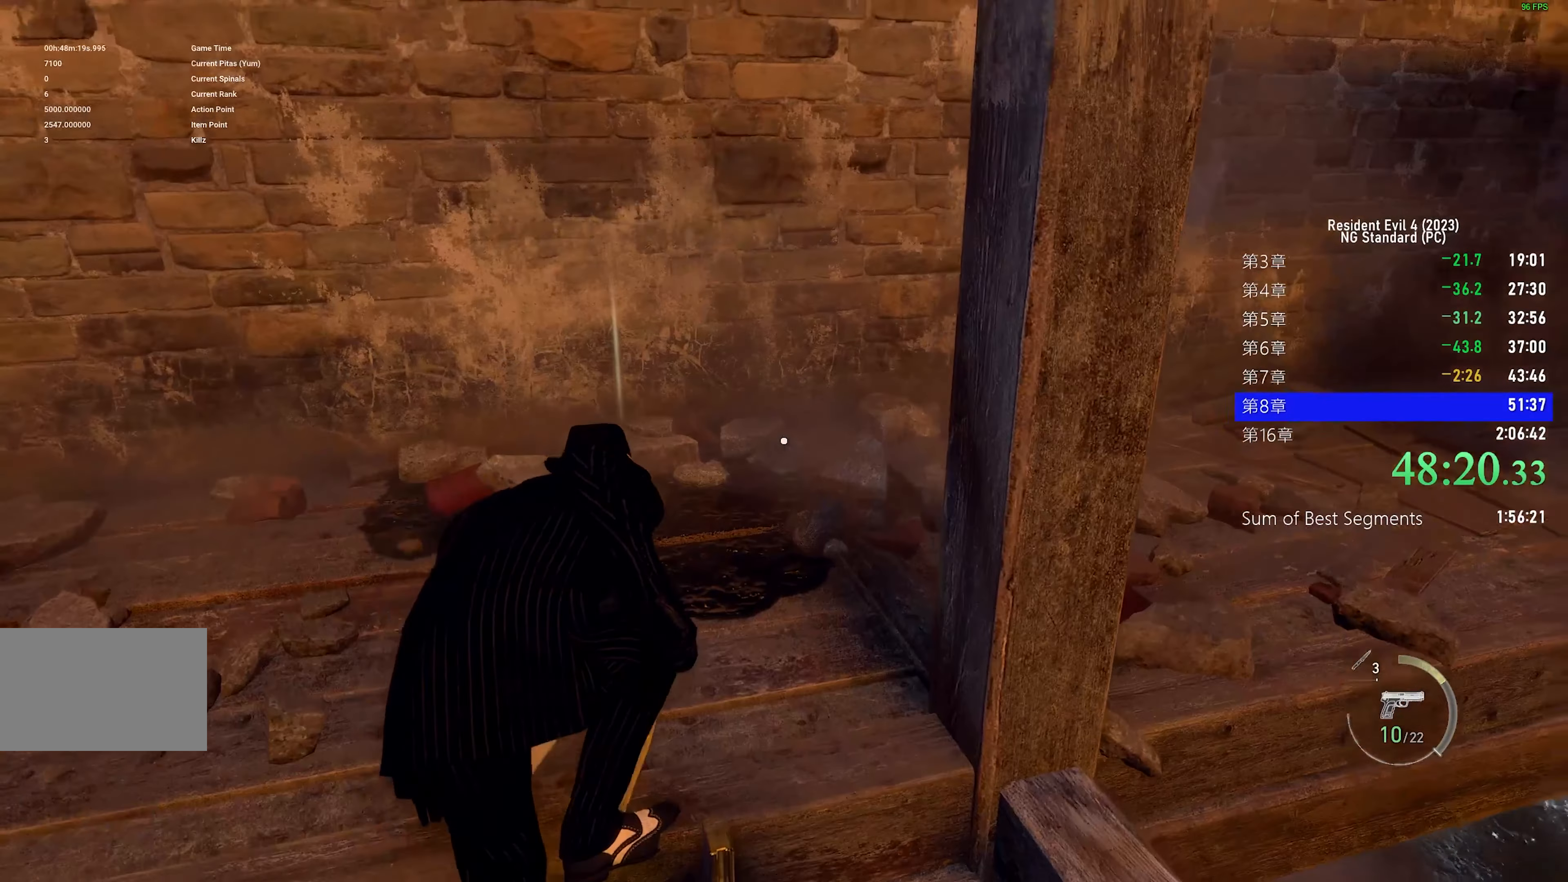
{"keys": ["f", "shift", "w"], "mouse": [], "events": [[117, "f", "down"], [167, "f", "up"], [250, "f", "down"], [350, "f", "up"], [433, "f", "down"]]}
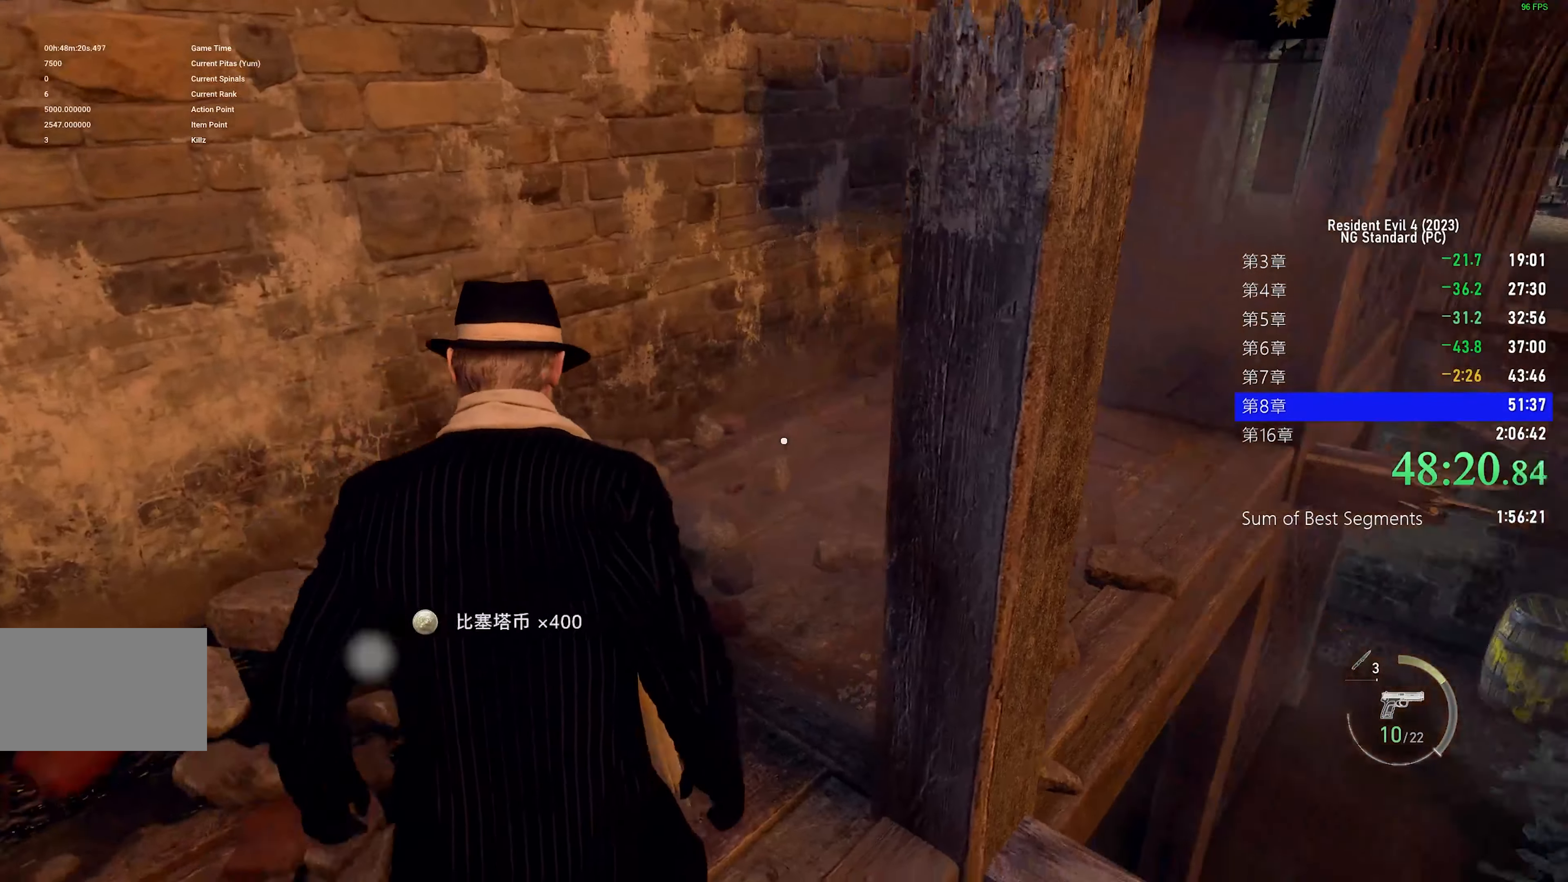
{"keys": ["shift", "w"], "mouse": [], "events": [[33, "f", "up"], [133, "f", "down"], [217, "f", "up"]]}
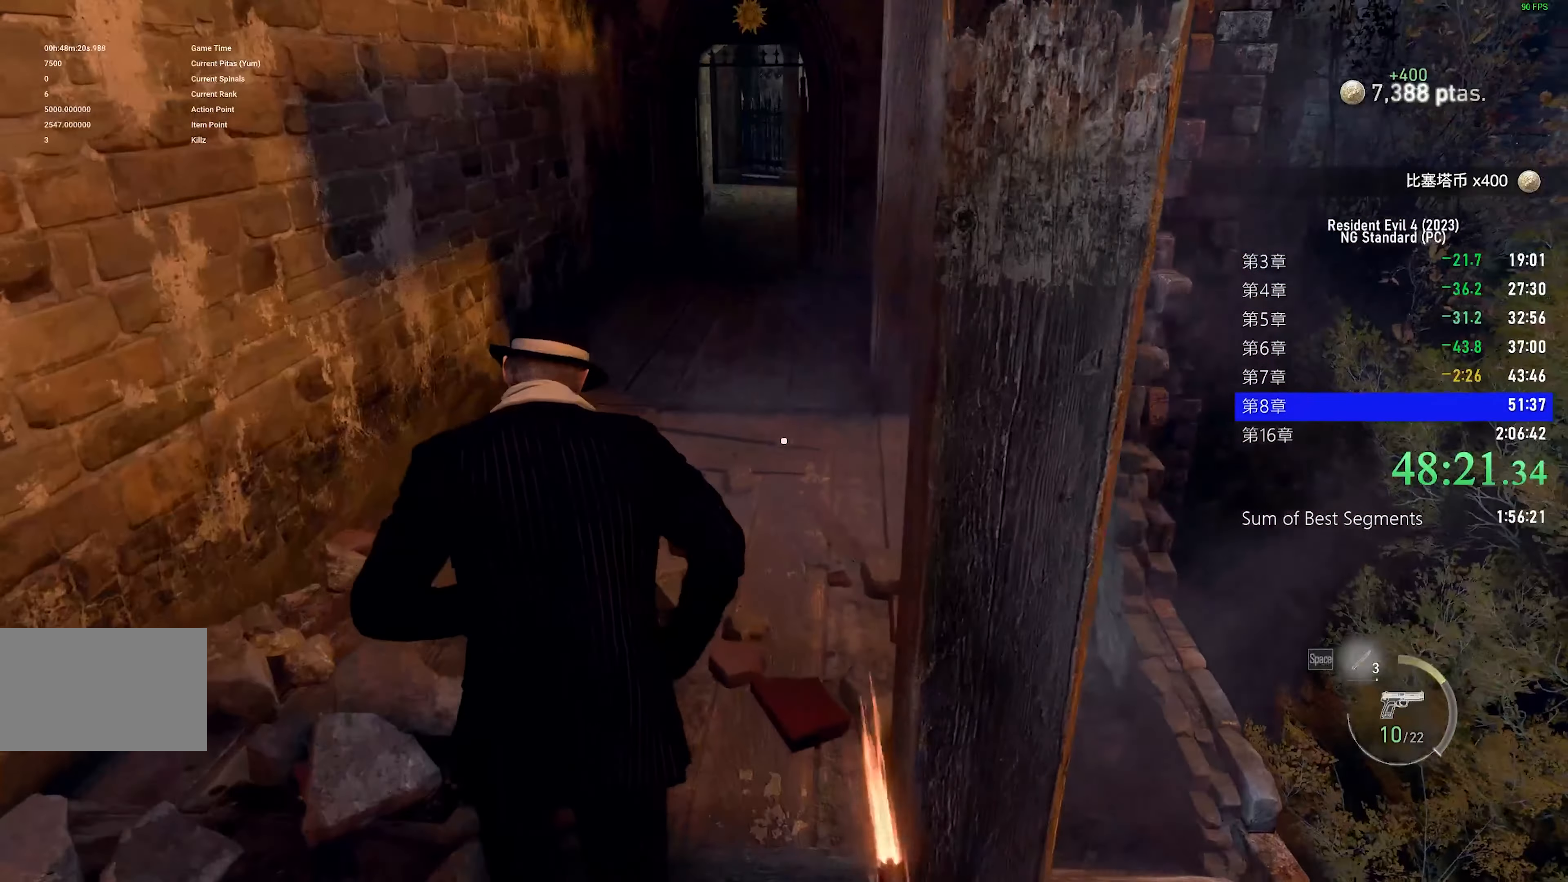
{"keys": ["shift", "w"], "mouse": [], "events": []}
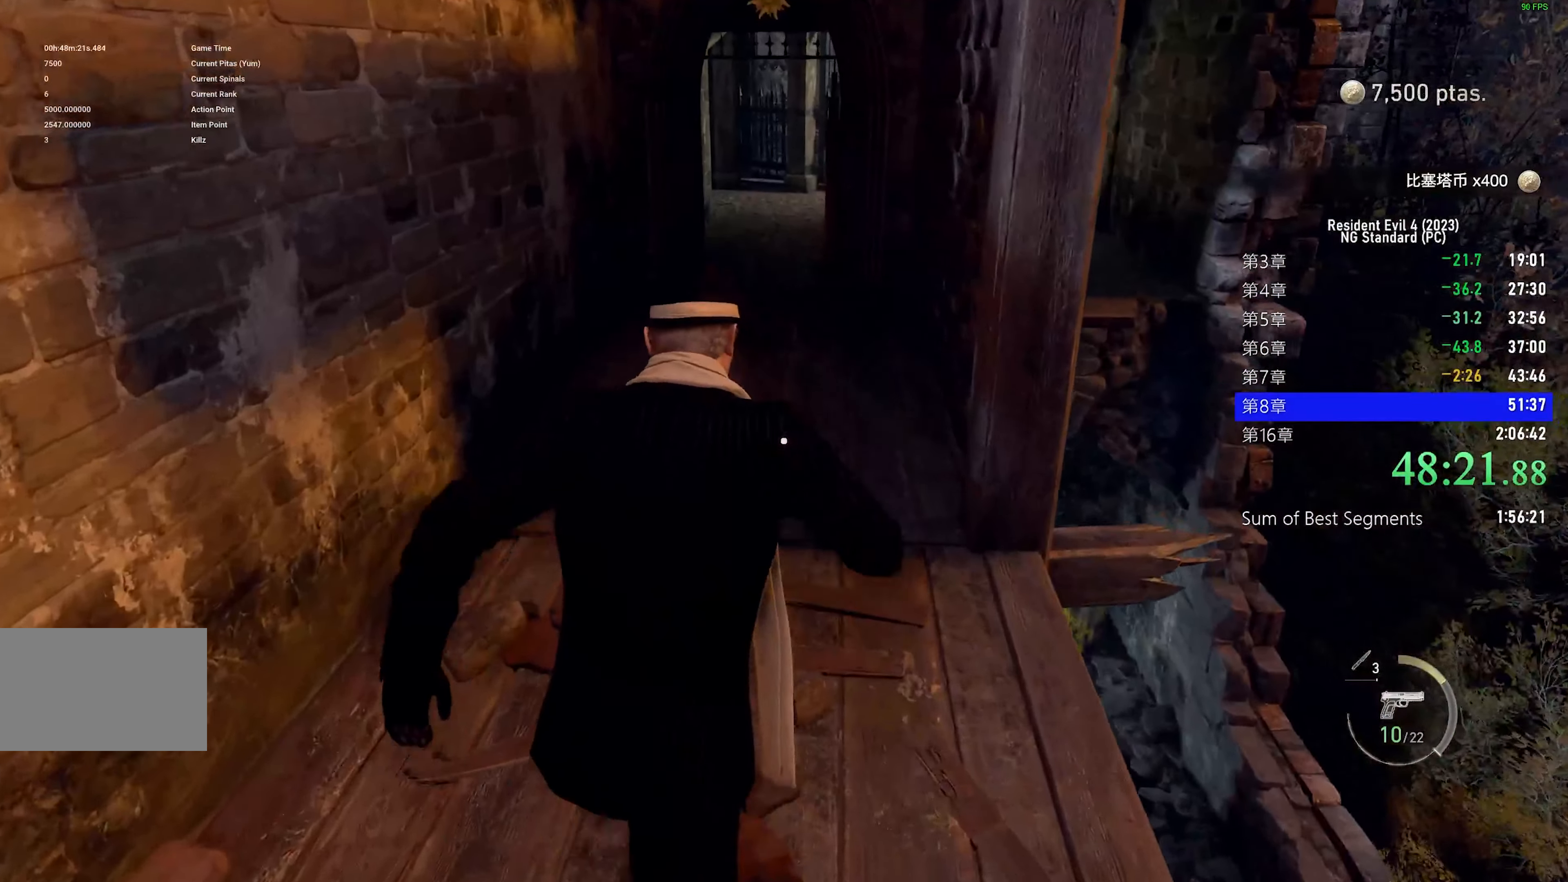
{"keys": ["shift", "w"], "mouse": [], "events": []}